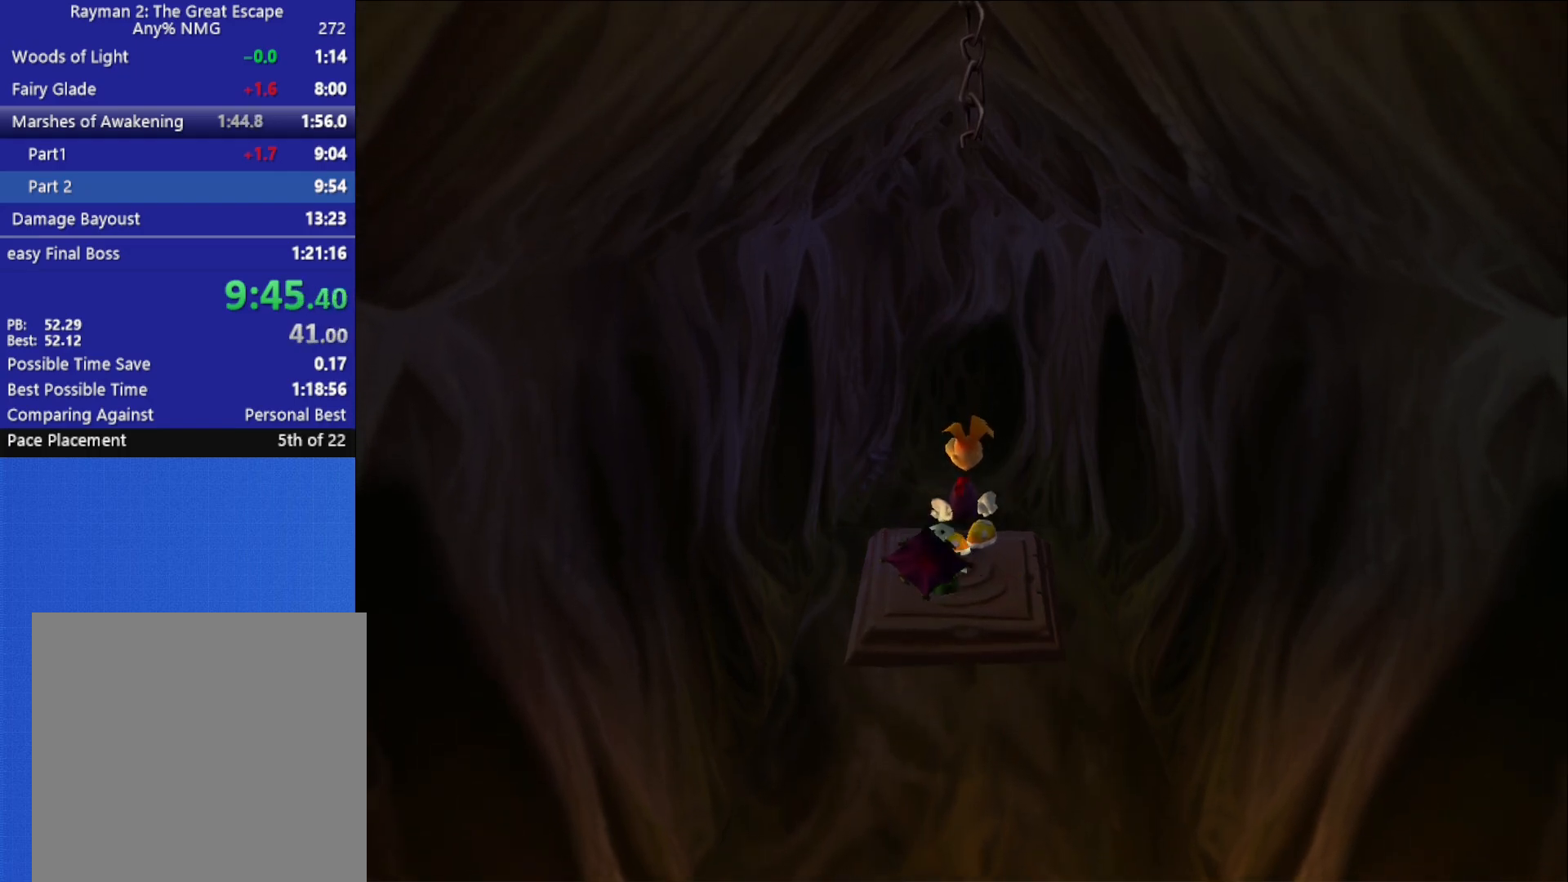
Gameplay with a controller (Xbox layout); each line is a JSON object with the inputs held at the frame after it. "button_events" lists button changes between this image and that frame as [ms after this image, input, new state], when the widget could be followed in between (sticks are given only as held states). This document gives stick clicks only as held states, not as events.
{"buttons": [], "left_stick": "up", "right_stick": "center", "button_events": []}
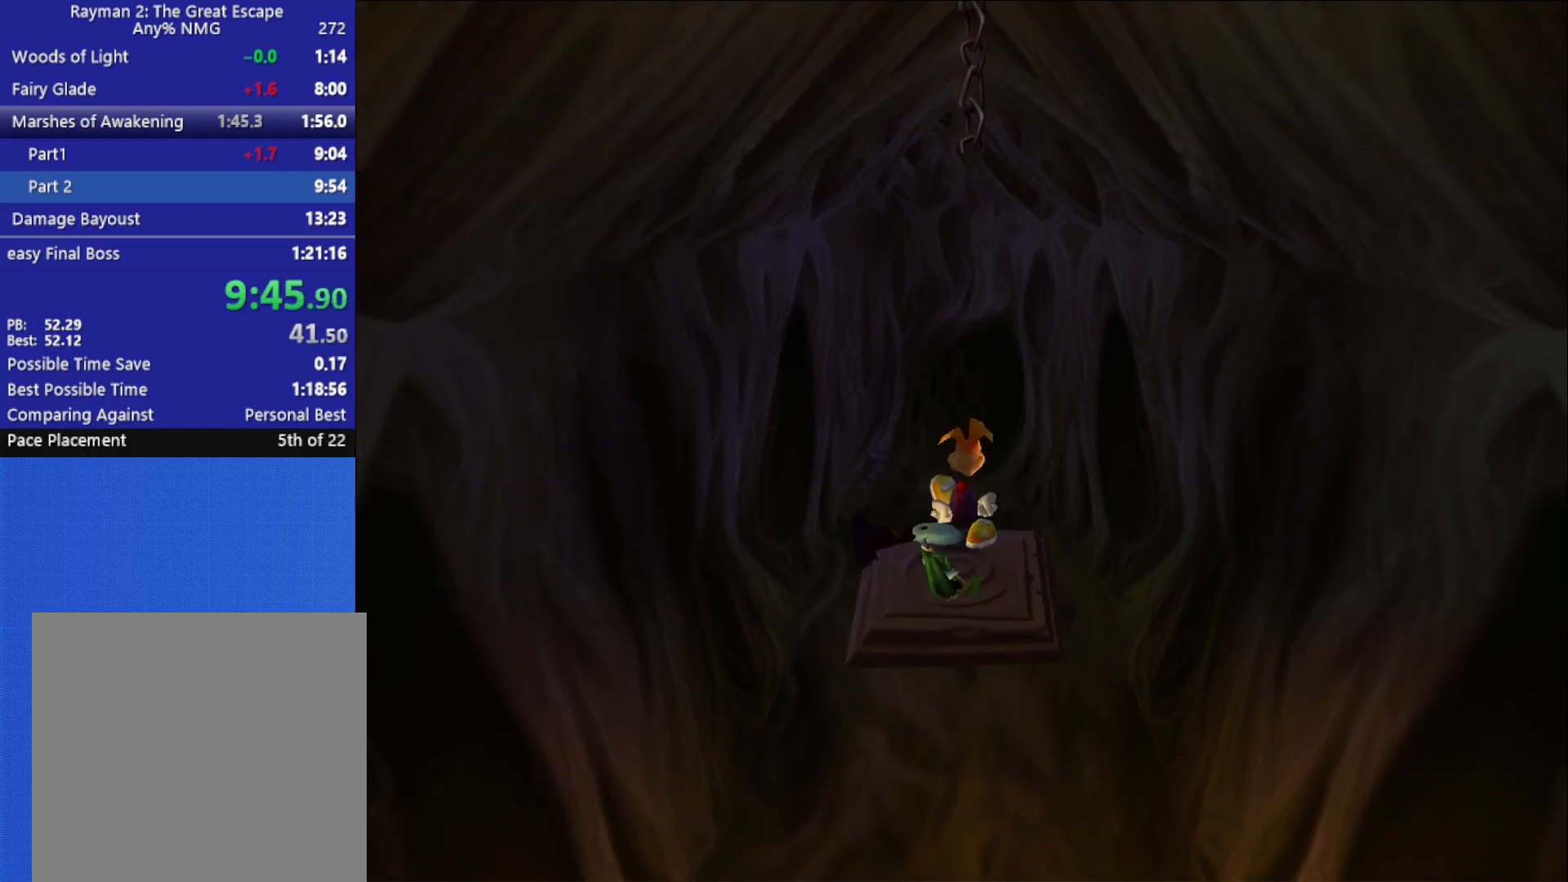
{"buttons": [], "left_stick": "up", "right_stick": "center", "button_events": []}
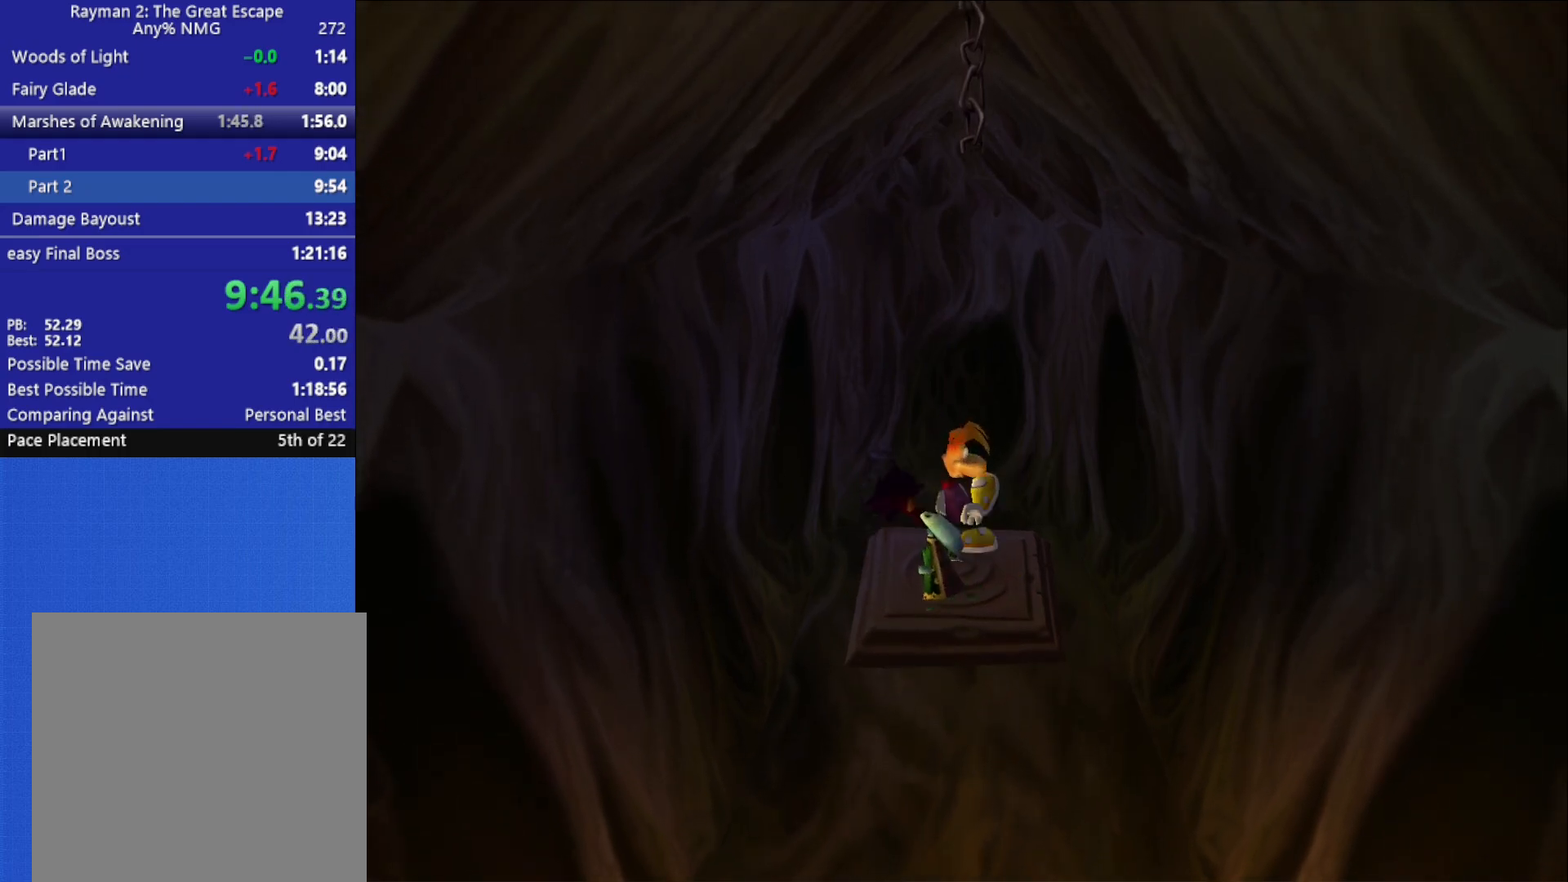
{"buttons": [], "left_stick": "up", "right_stick": "center", "button_events": []}
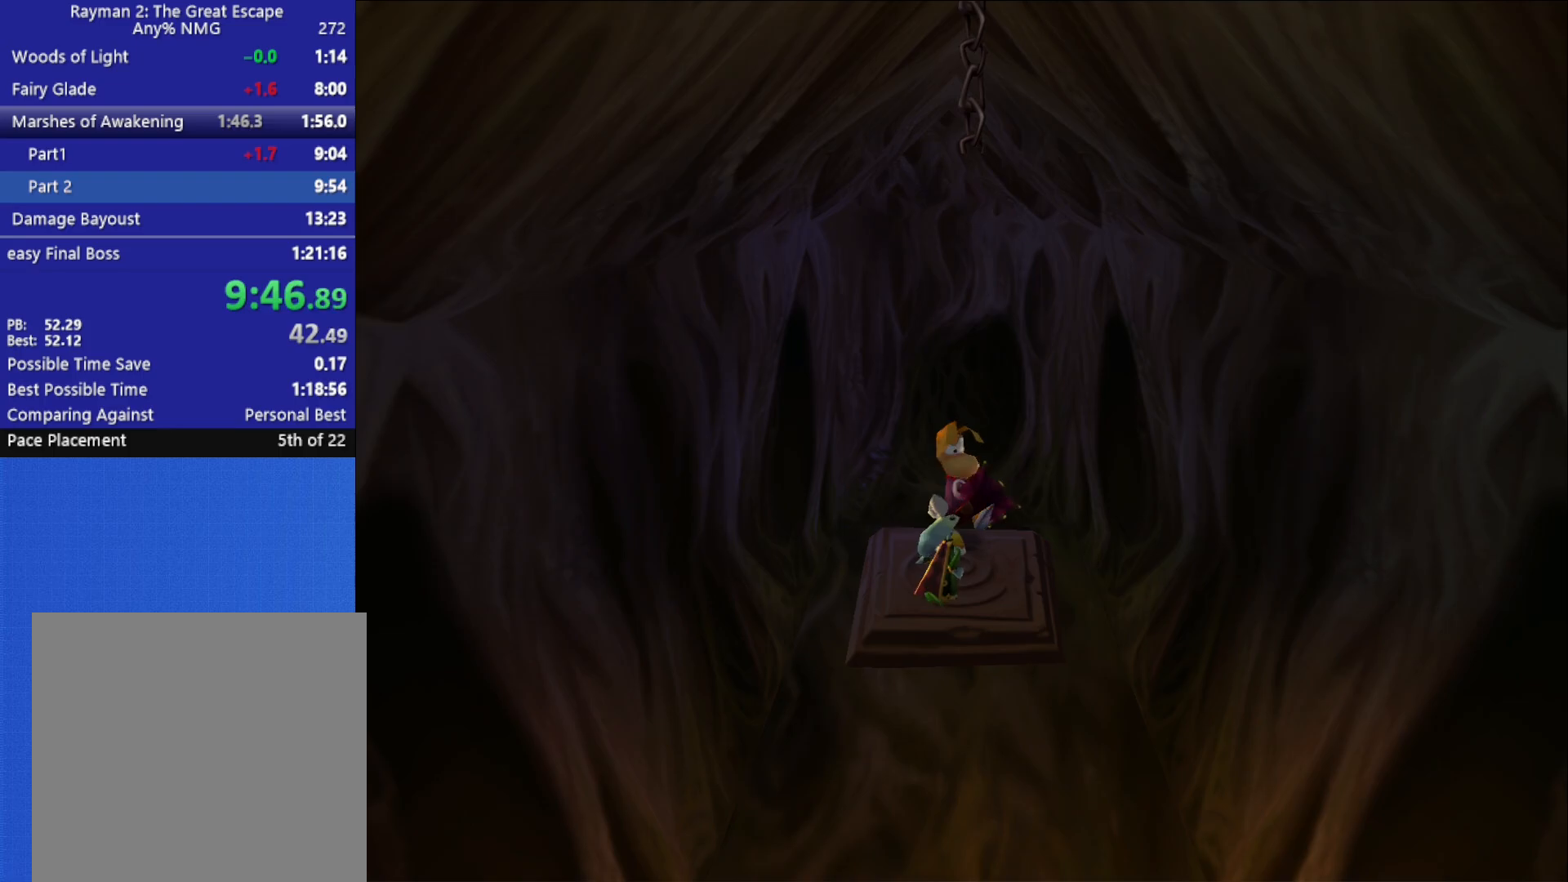
{"buttons": [], "left_stick": "up", "right_stick": "center", "button_events": []}
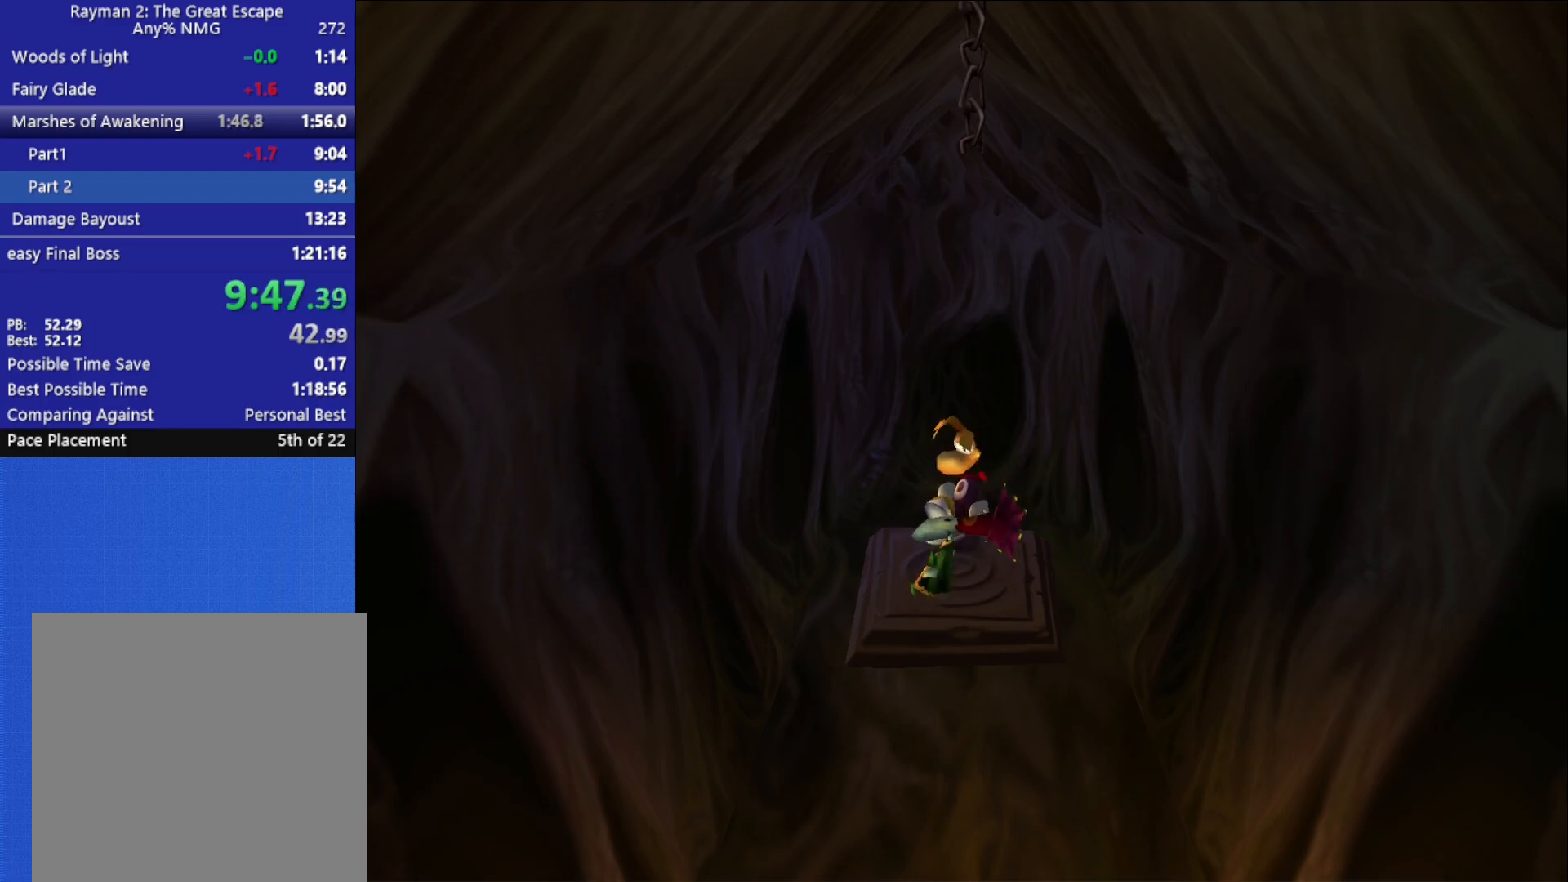
{"buttons": [], "left_stick": "up", "right_stick": "center", "button_events": []}
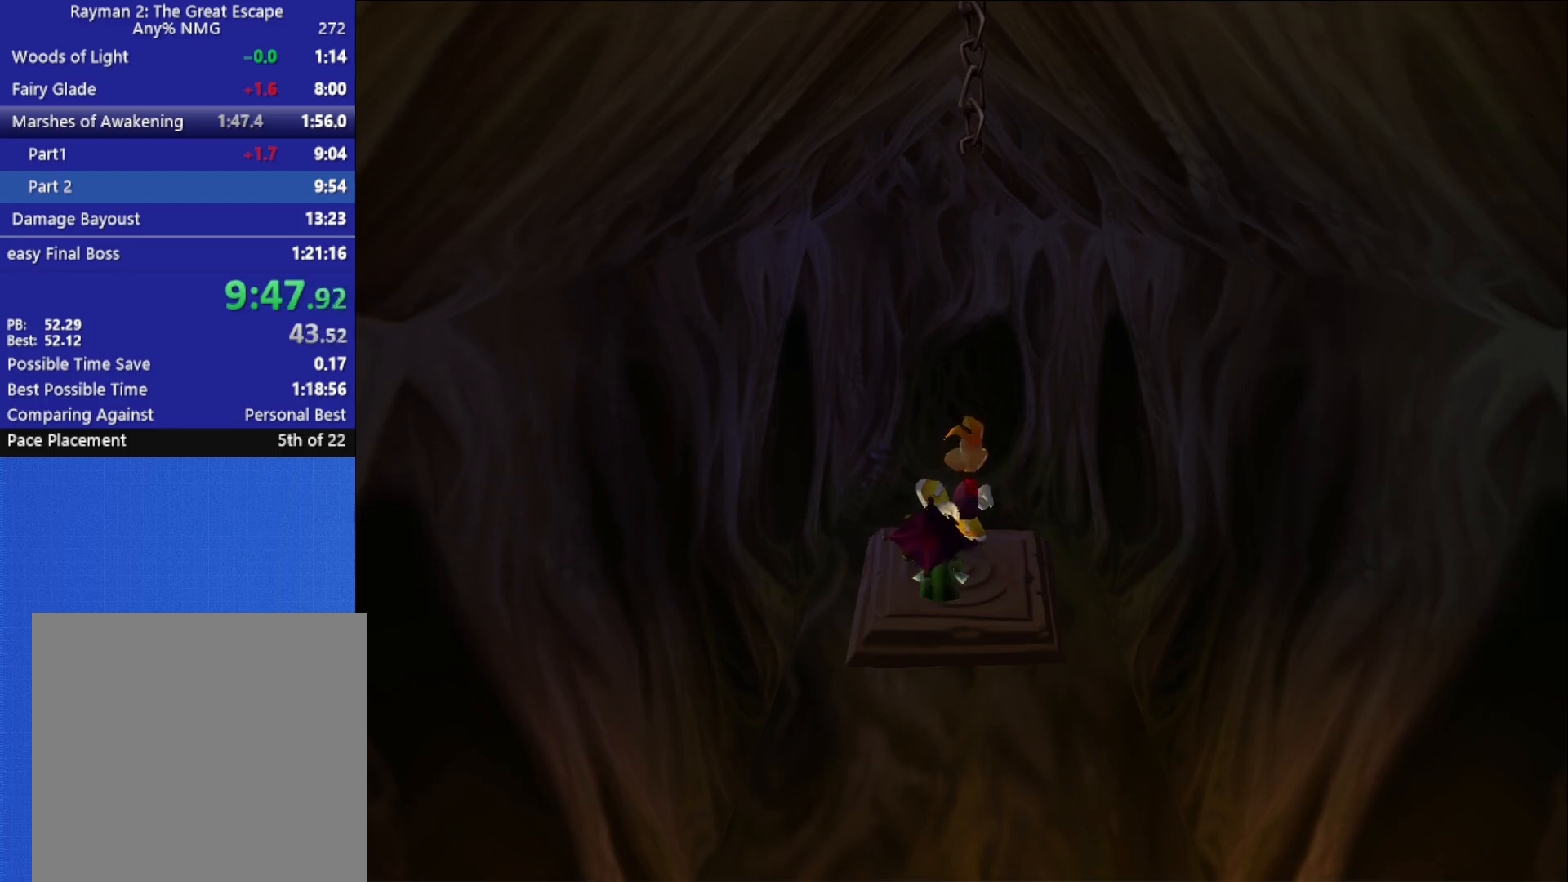
{"buttons": [], "left_stick": "up", "right_stick": "center", "button_events": []}
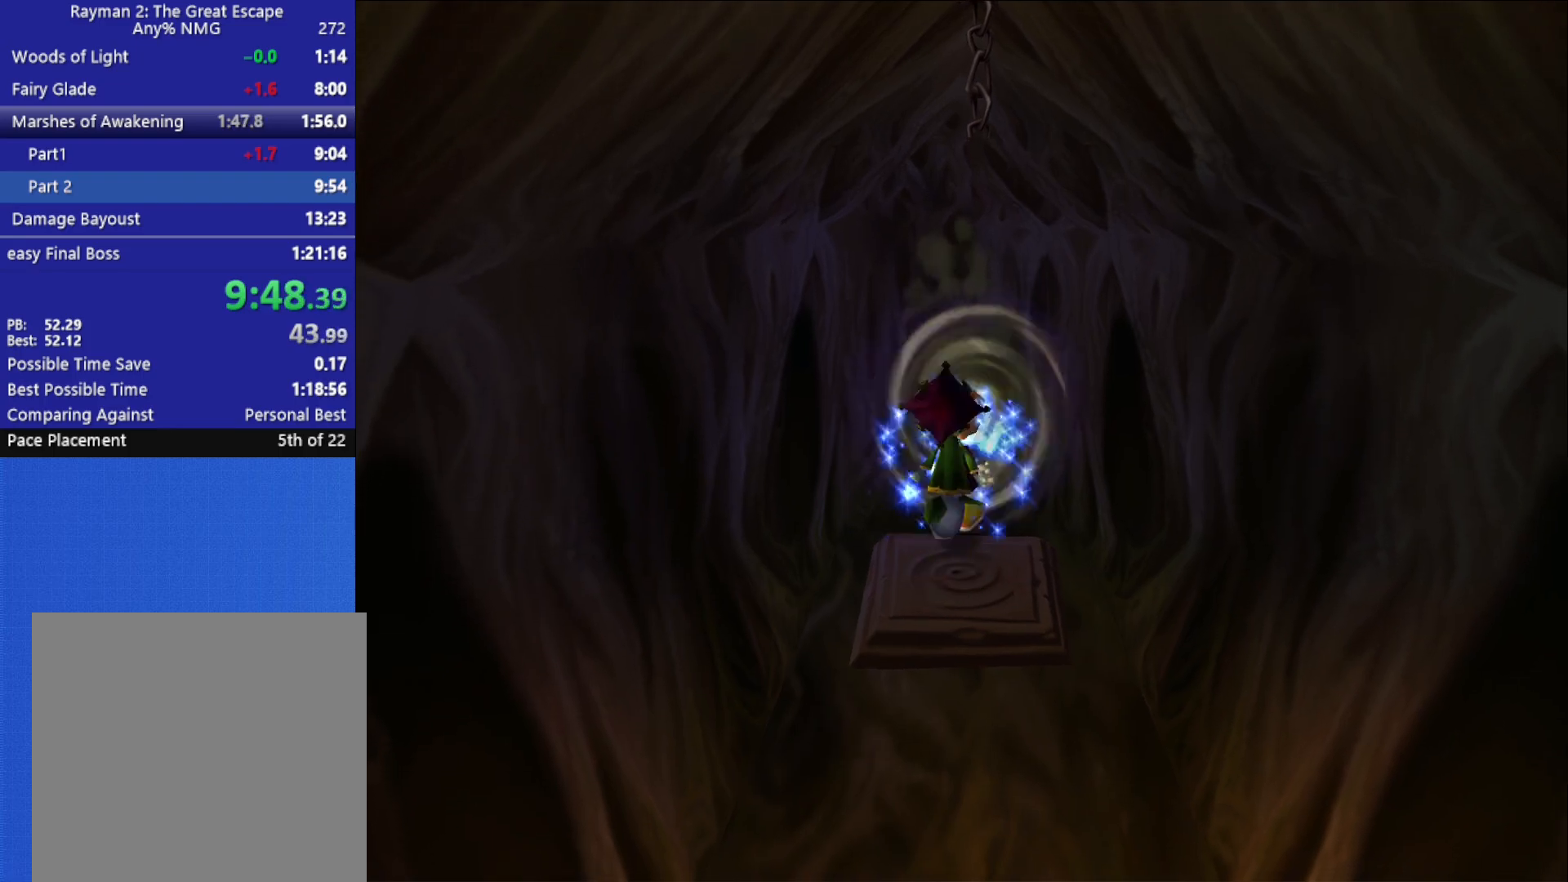
{"buttons": [], "left_stick": "up", "right_stick": "center", "button_events": []}
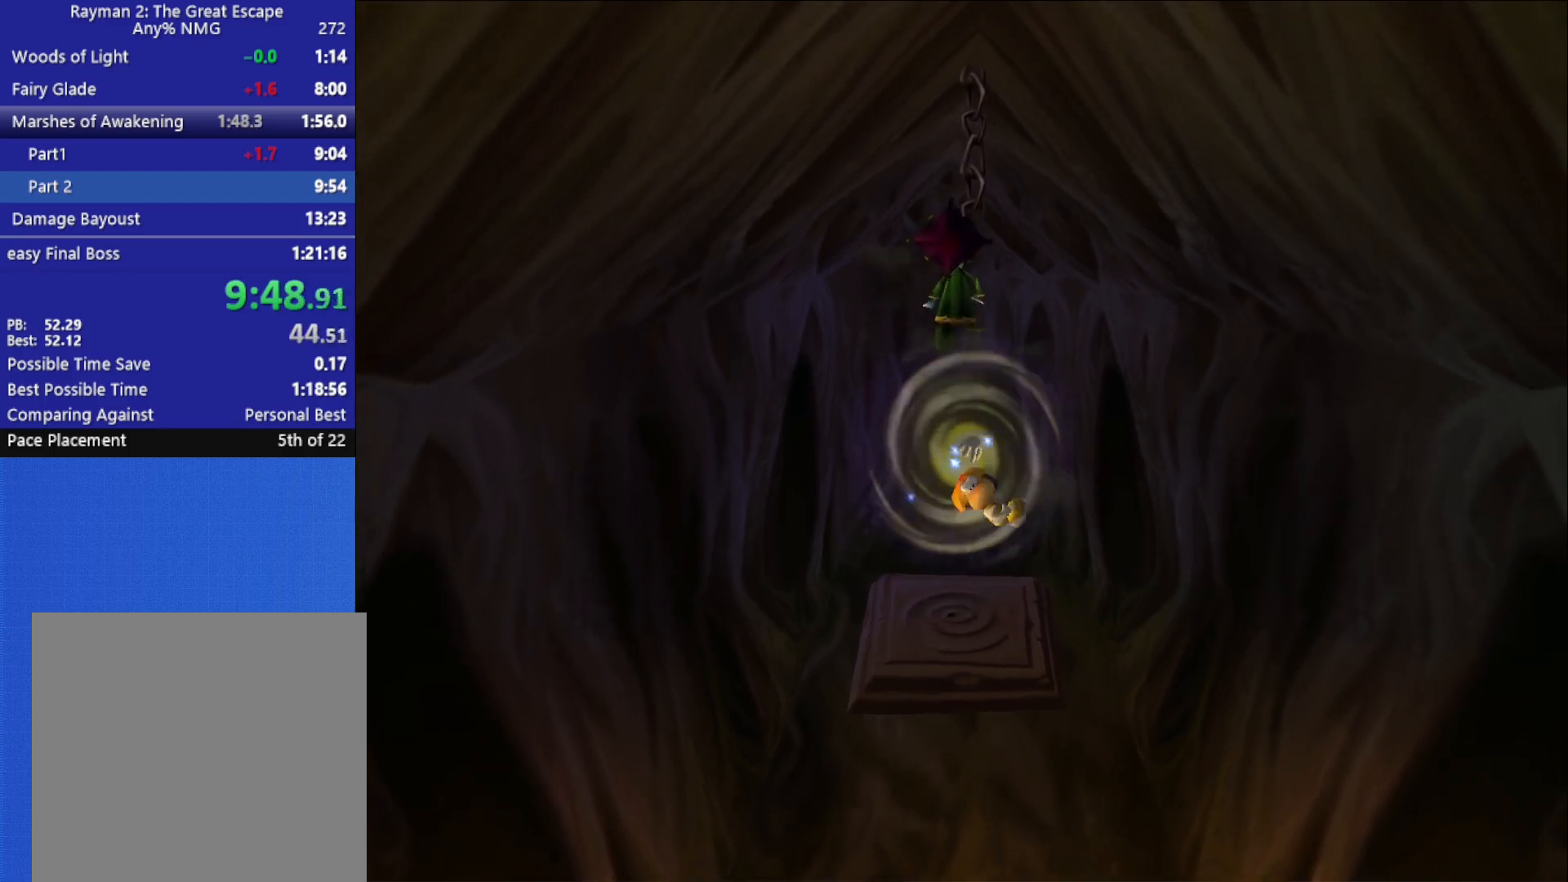
{"buttons": [], "left_stick": "up", "right_stick": "center", "button_events": []}
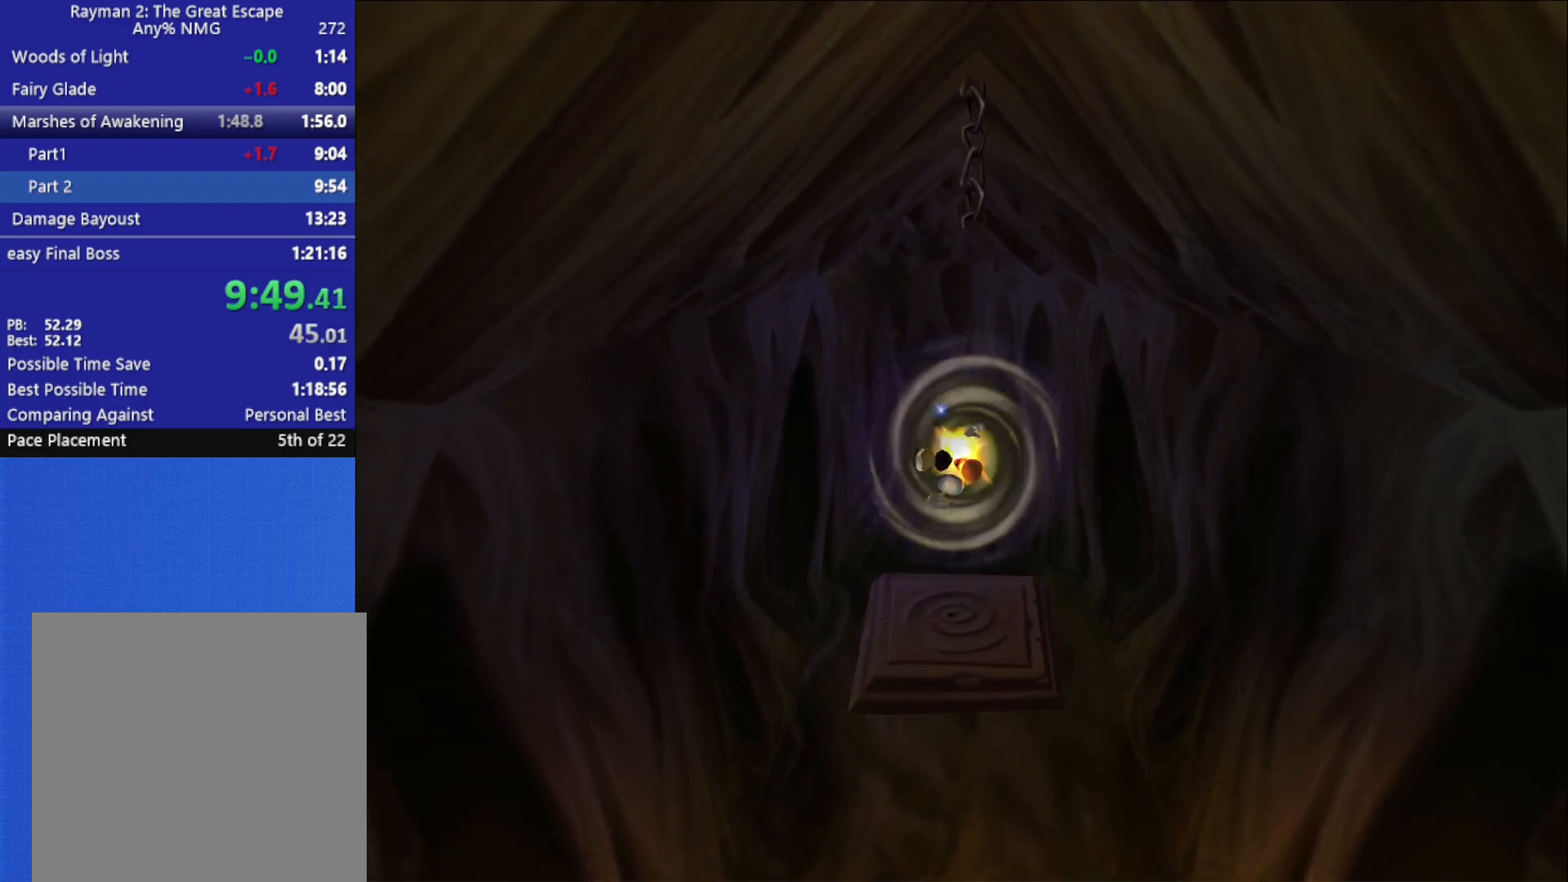
{"buttons": [], "left_stick": "up", "right_stick": "center", "button_events": []}
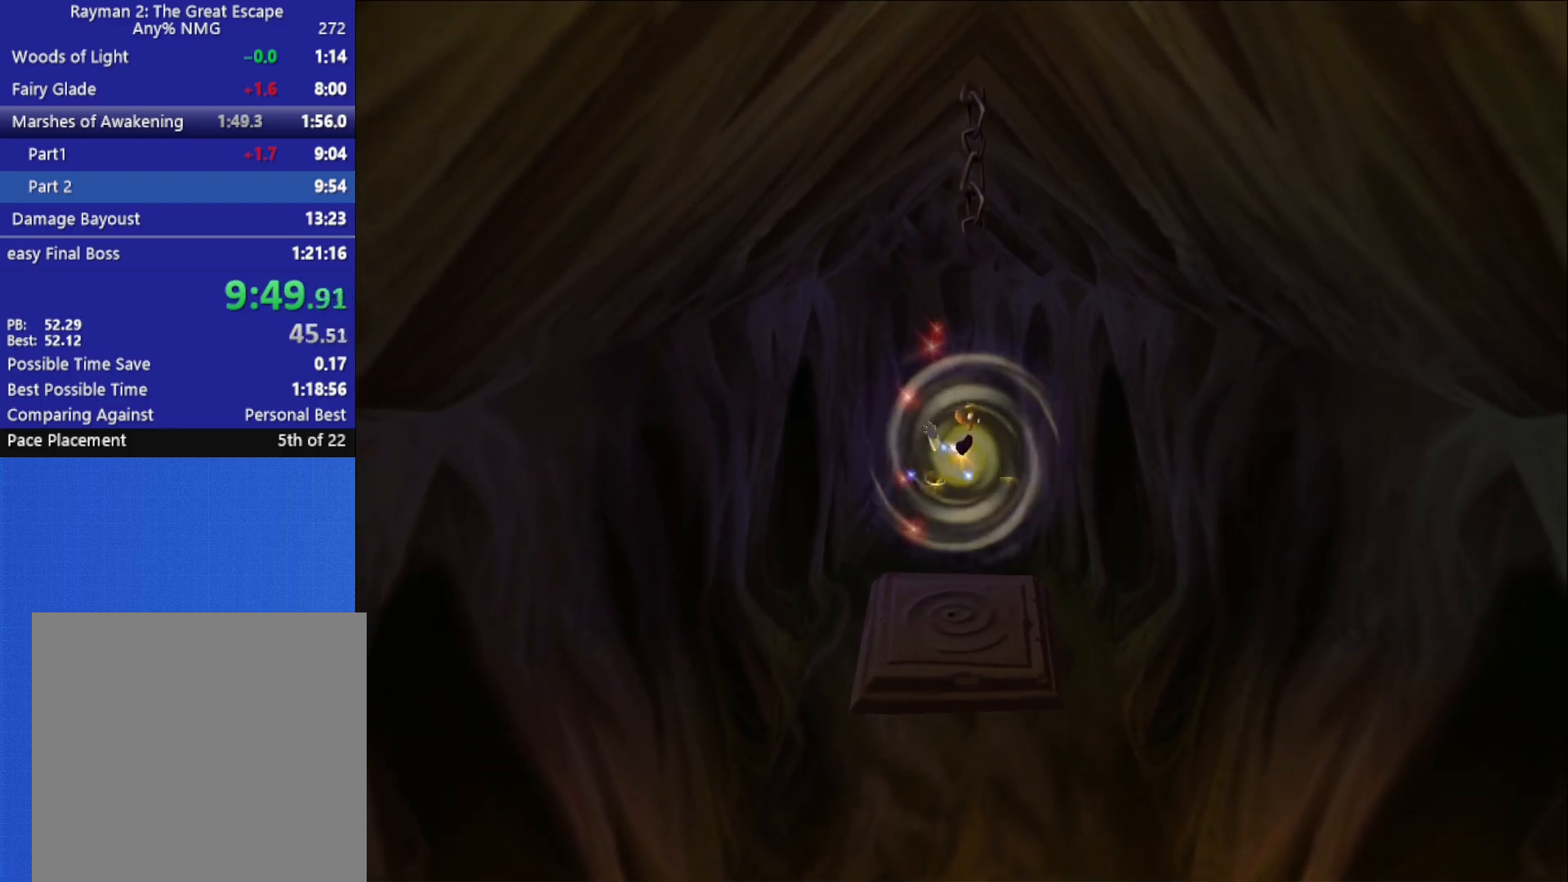
{"buttons": [], "left_stick": "up", "right_stick": "center", "button_events": []}
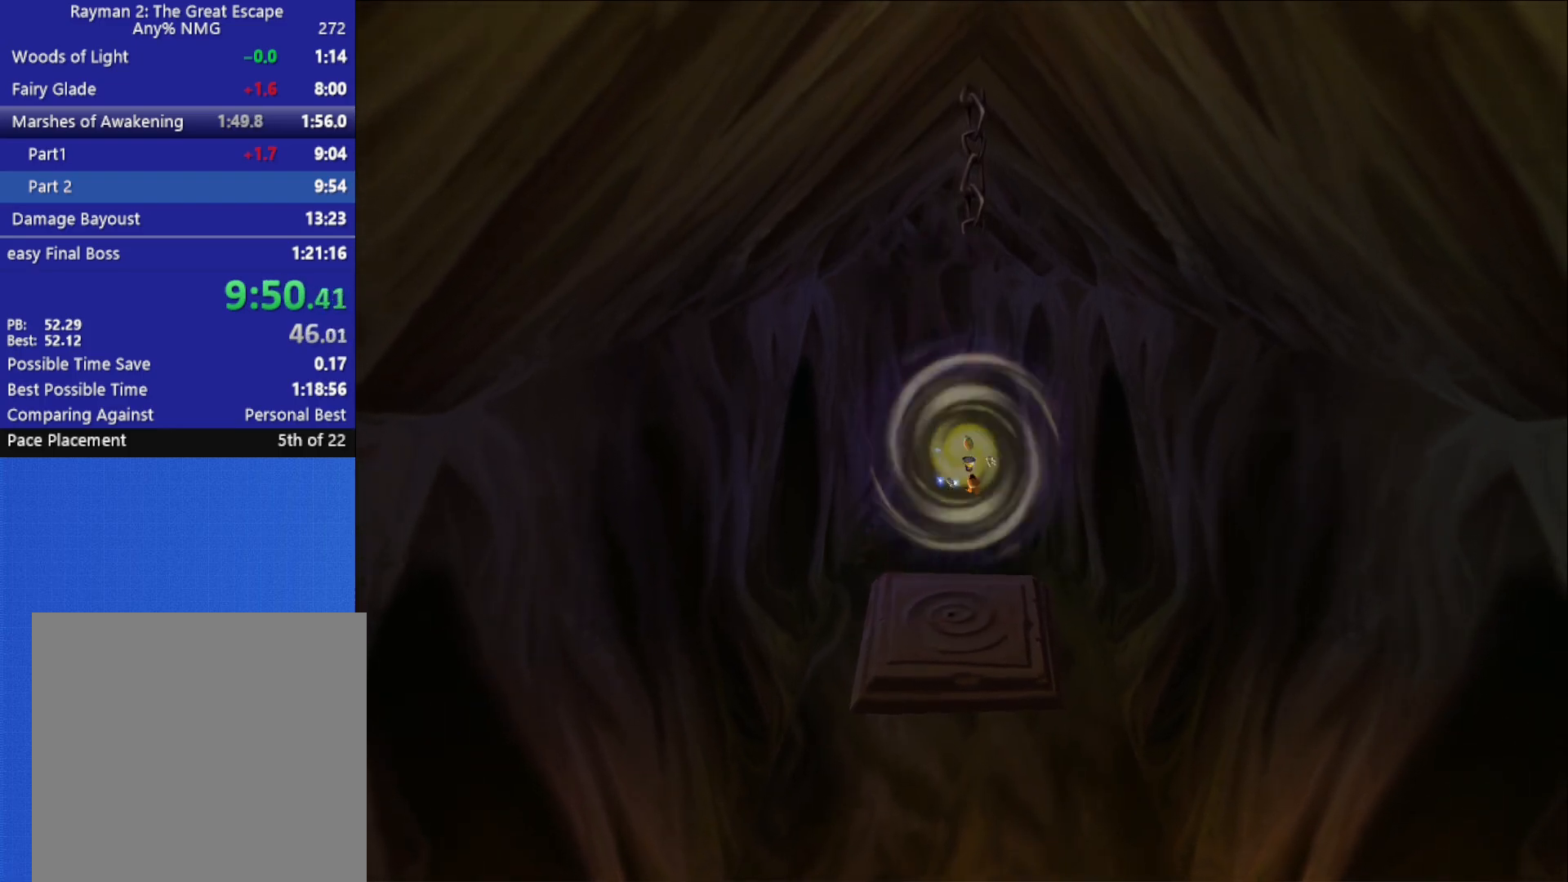
{"buttons": [], "left_stick": "up", "right_stick": "center", "button_events": []}
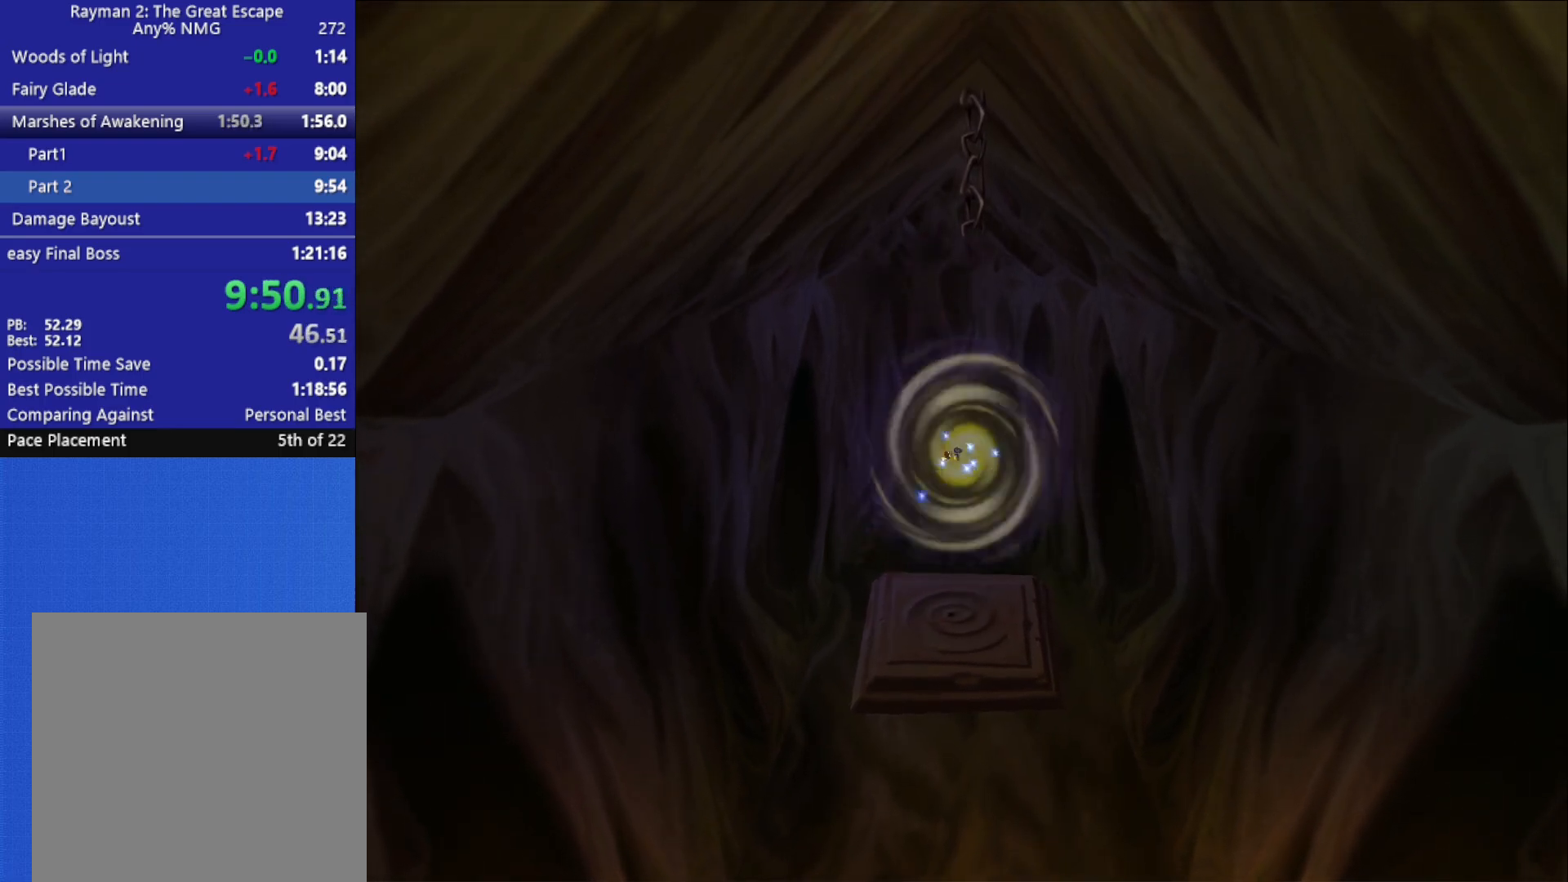
{"buttons": [], "left_stick": "up", "right_stick": "center", "button_events": []}
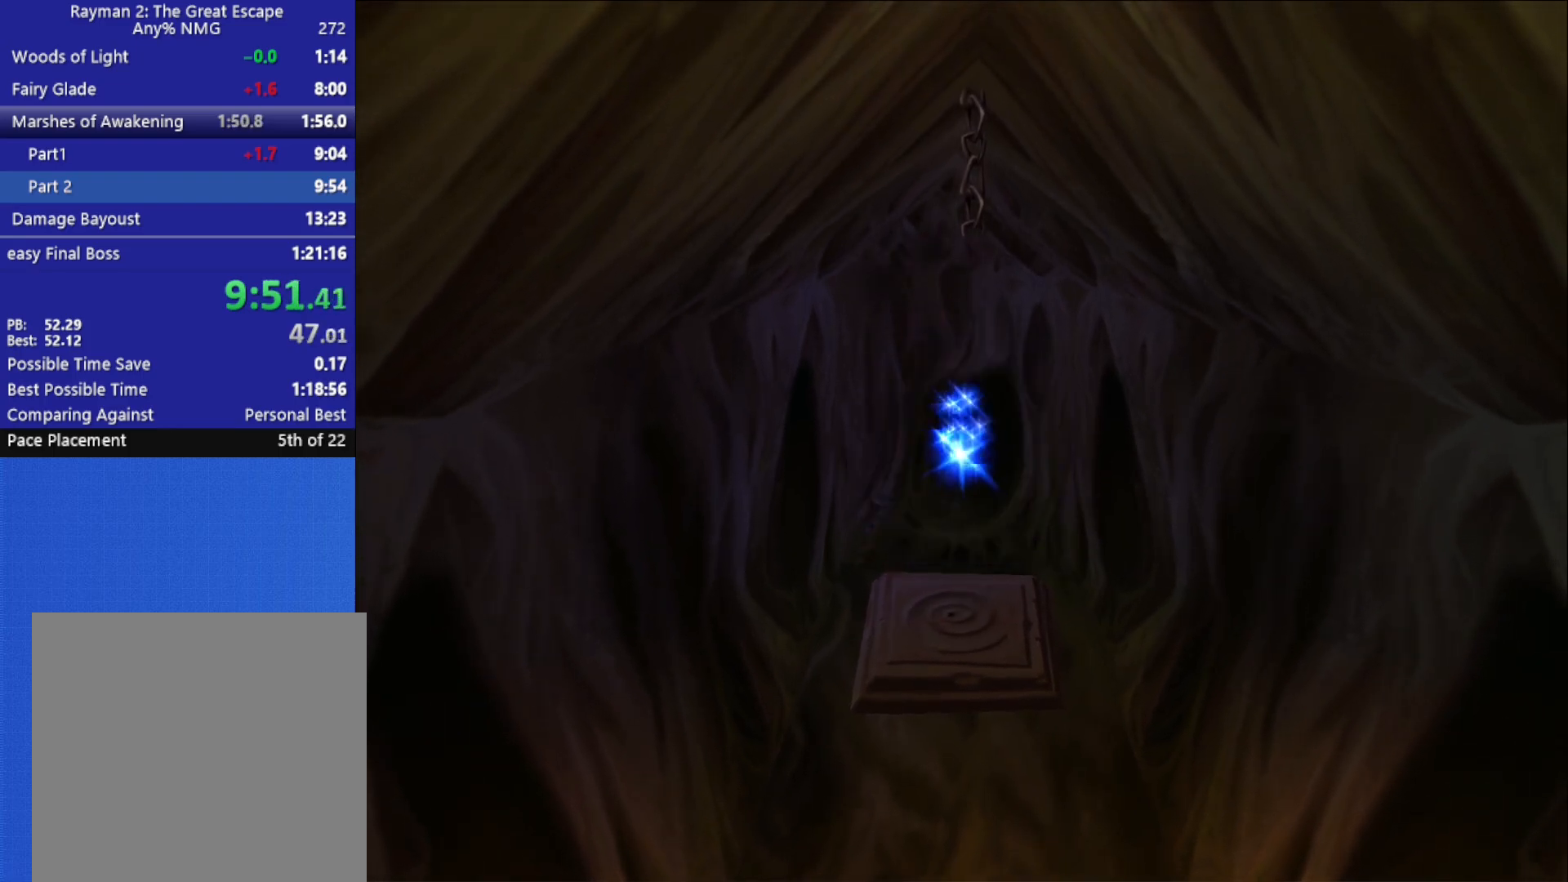
{"buttons": [], "left_stick": "up", "right_stick": "center", "button_events": []}
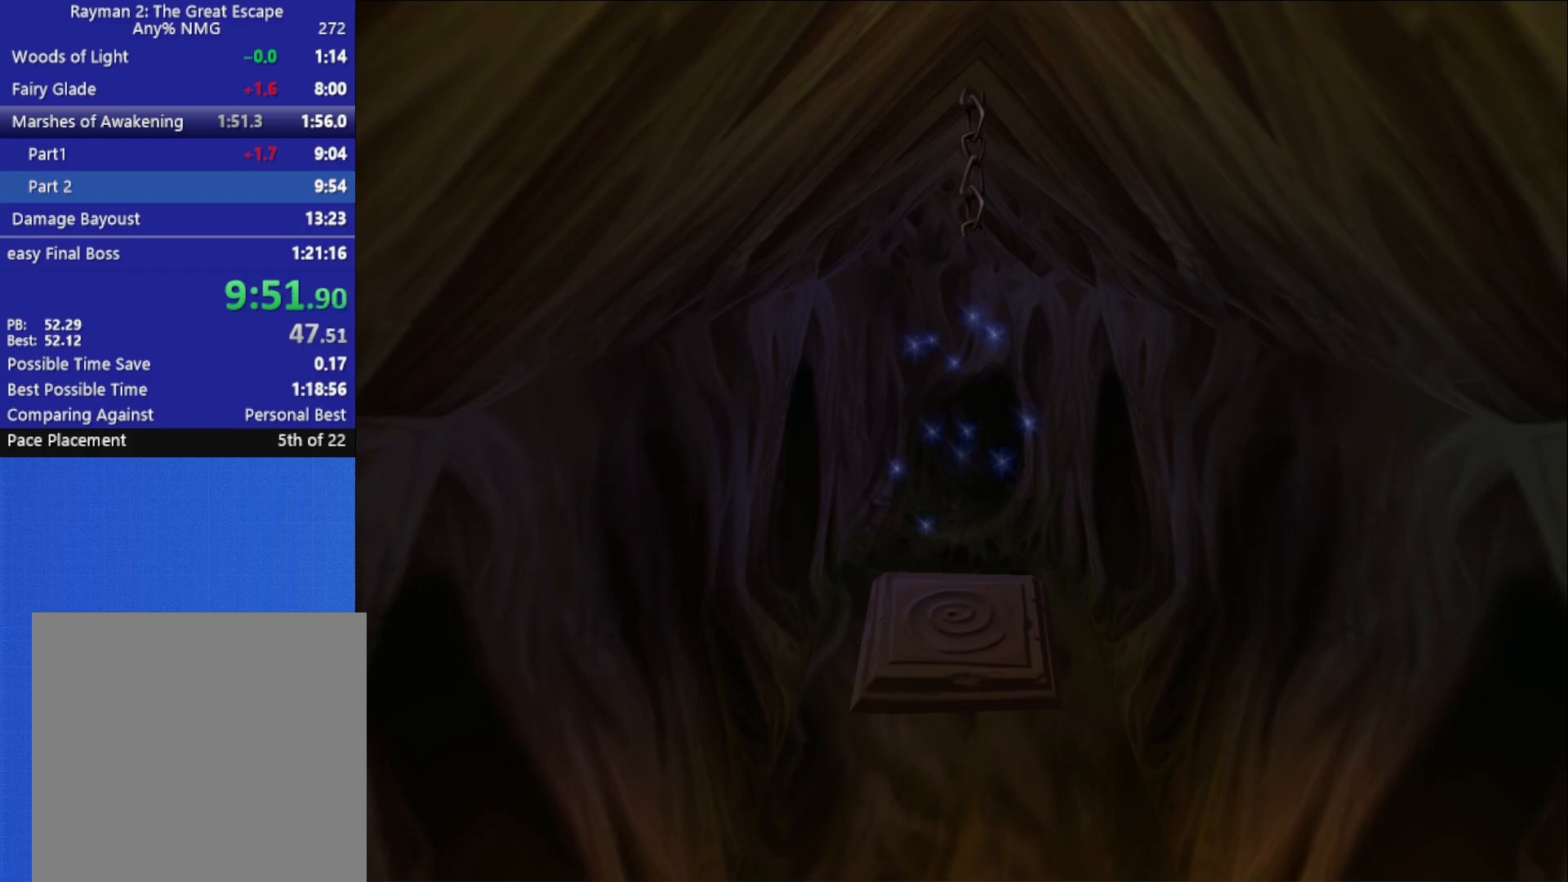
{"buttons": [], "left_stick": "up", "right_stick": "center", "button_events": []}
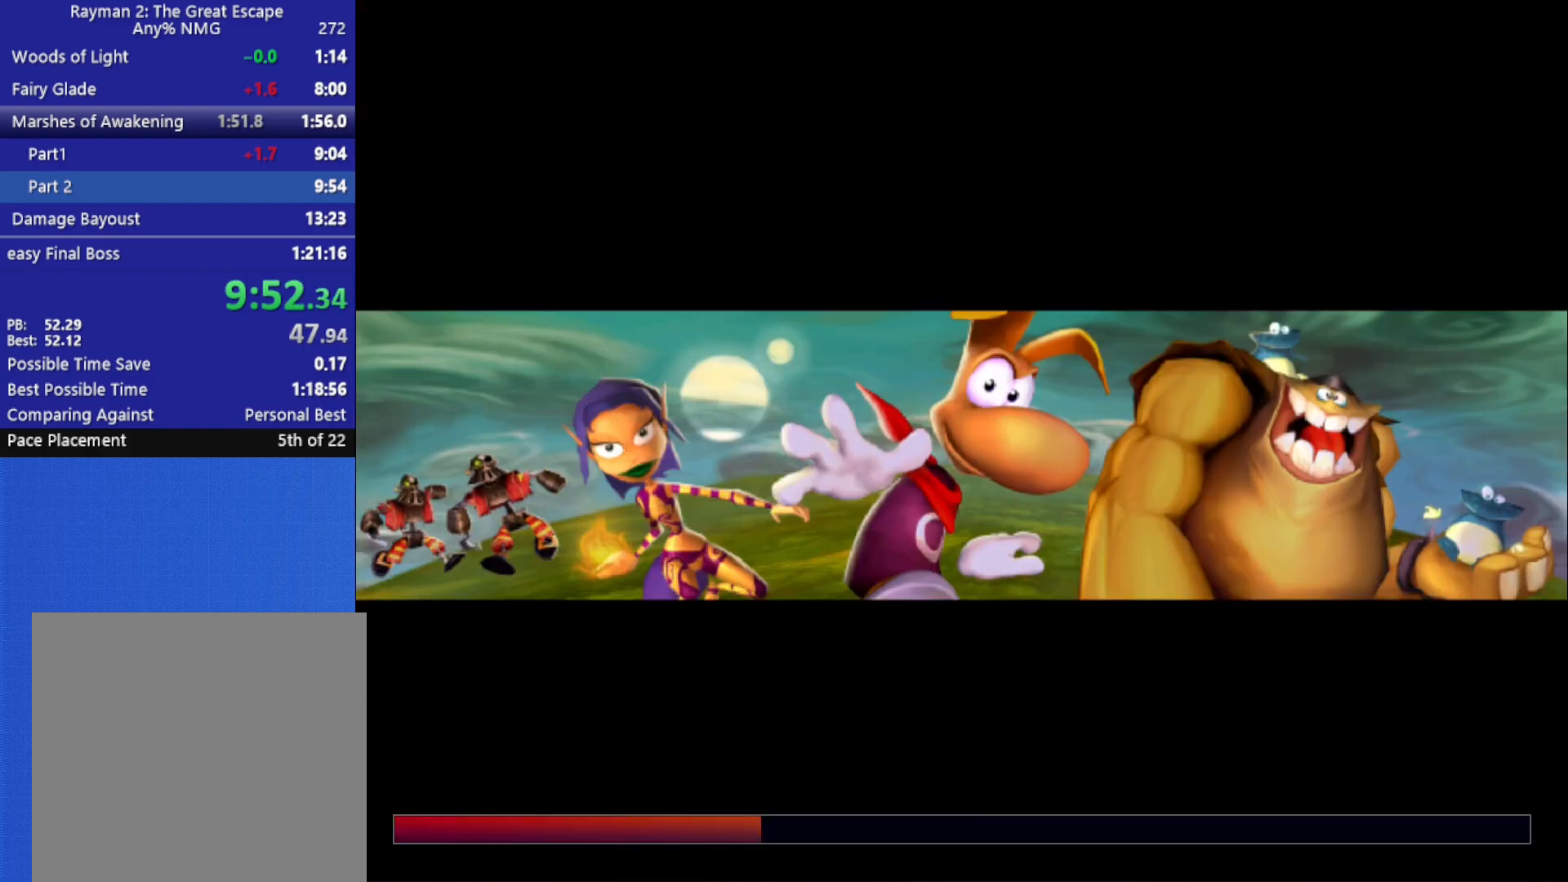
{"buttons": [], "left_stick": "center", "right_stick": "center", "button_events": []}
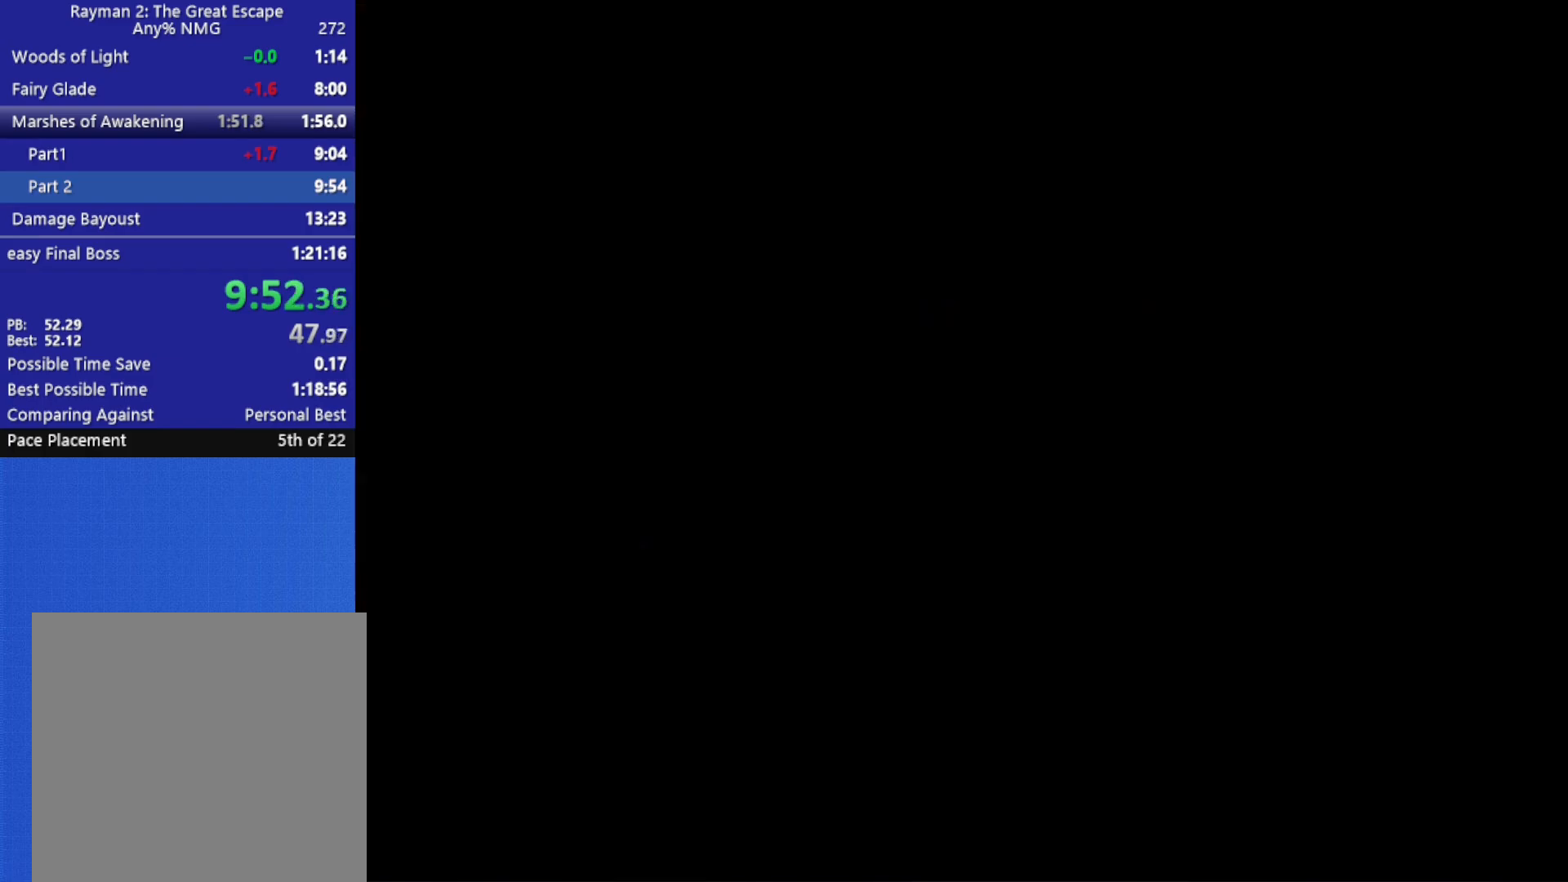
{"buttons": [], "left_stick": "center", "right_stick": "center", "button_events": []}
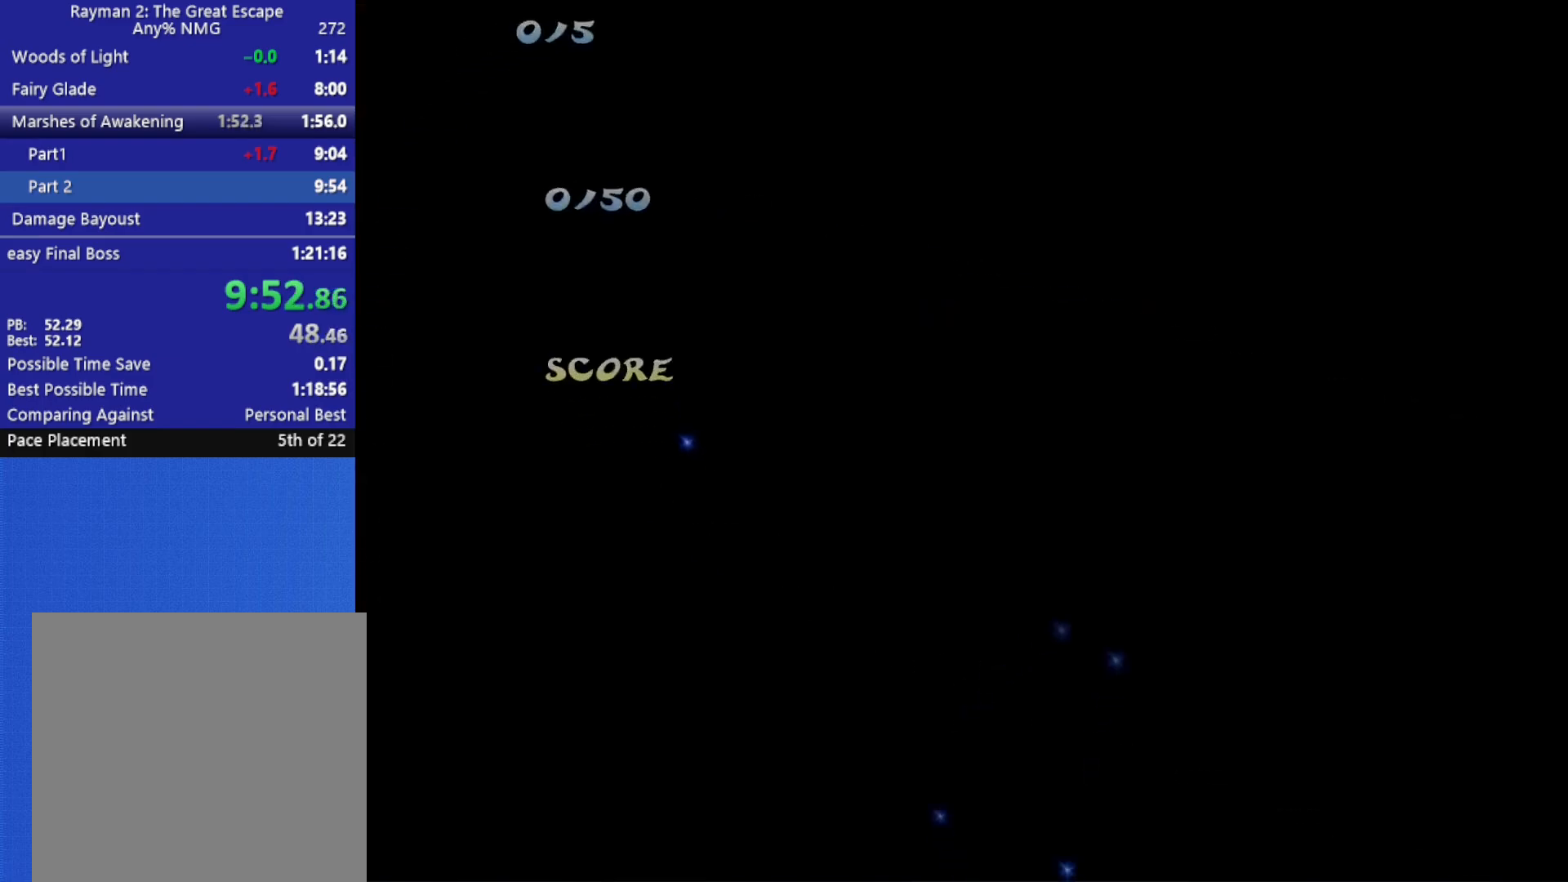
{"buttons": ["X"], "left_stick": "down", "right_stick": "center", "button_events": [[300, "X", "down"]]}
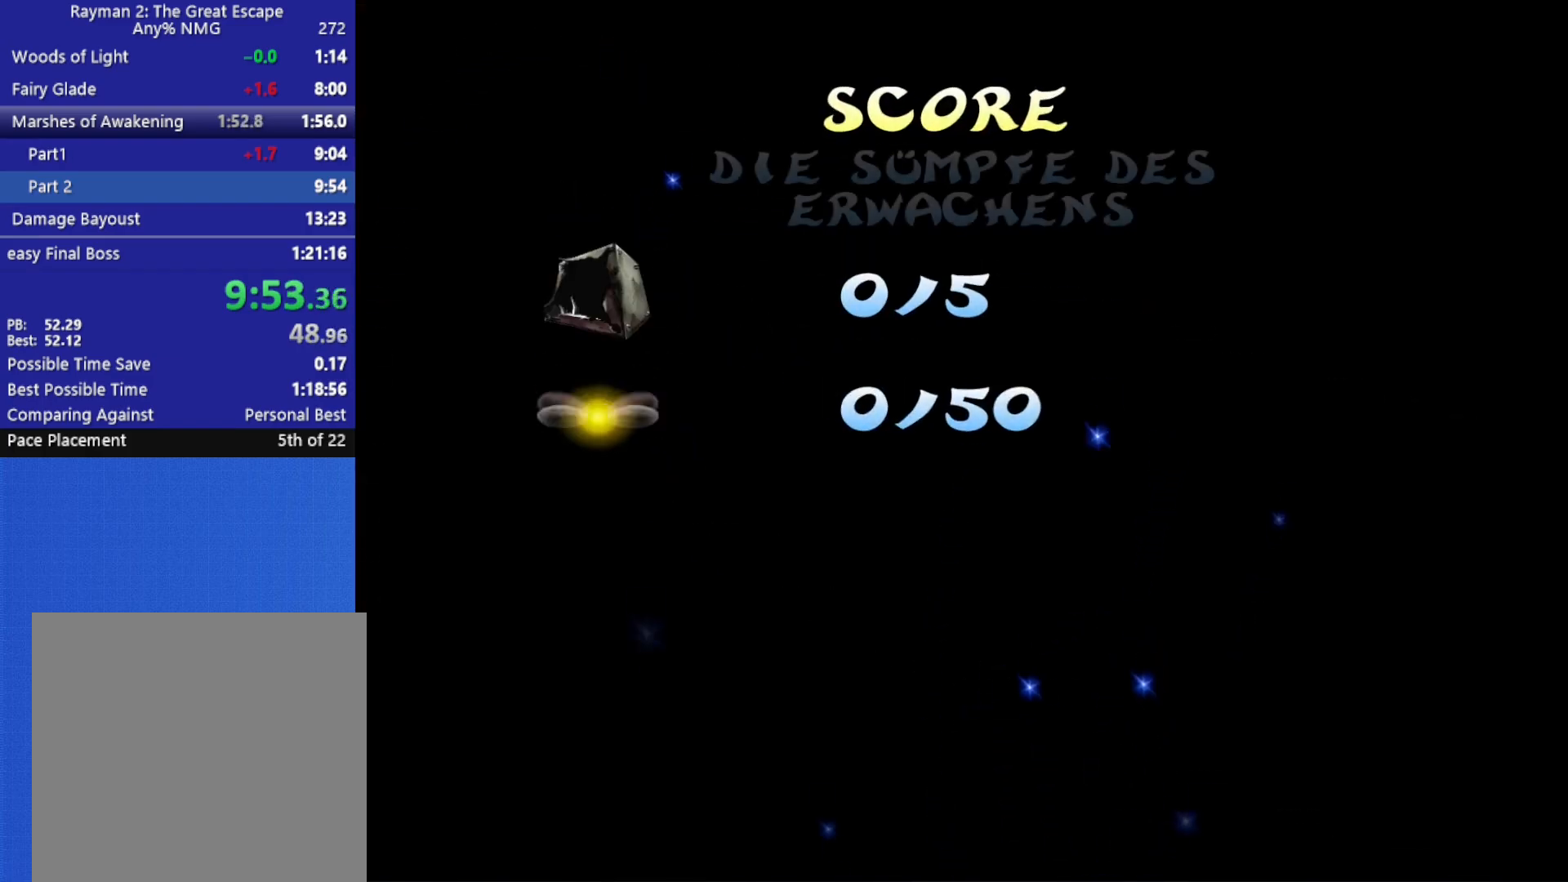
{"buttons": ["X"], "left_stick": "down", "right_stick": "center", "button_events": []}
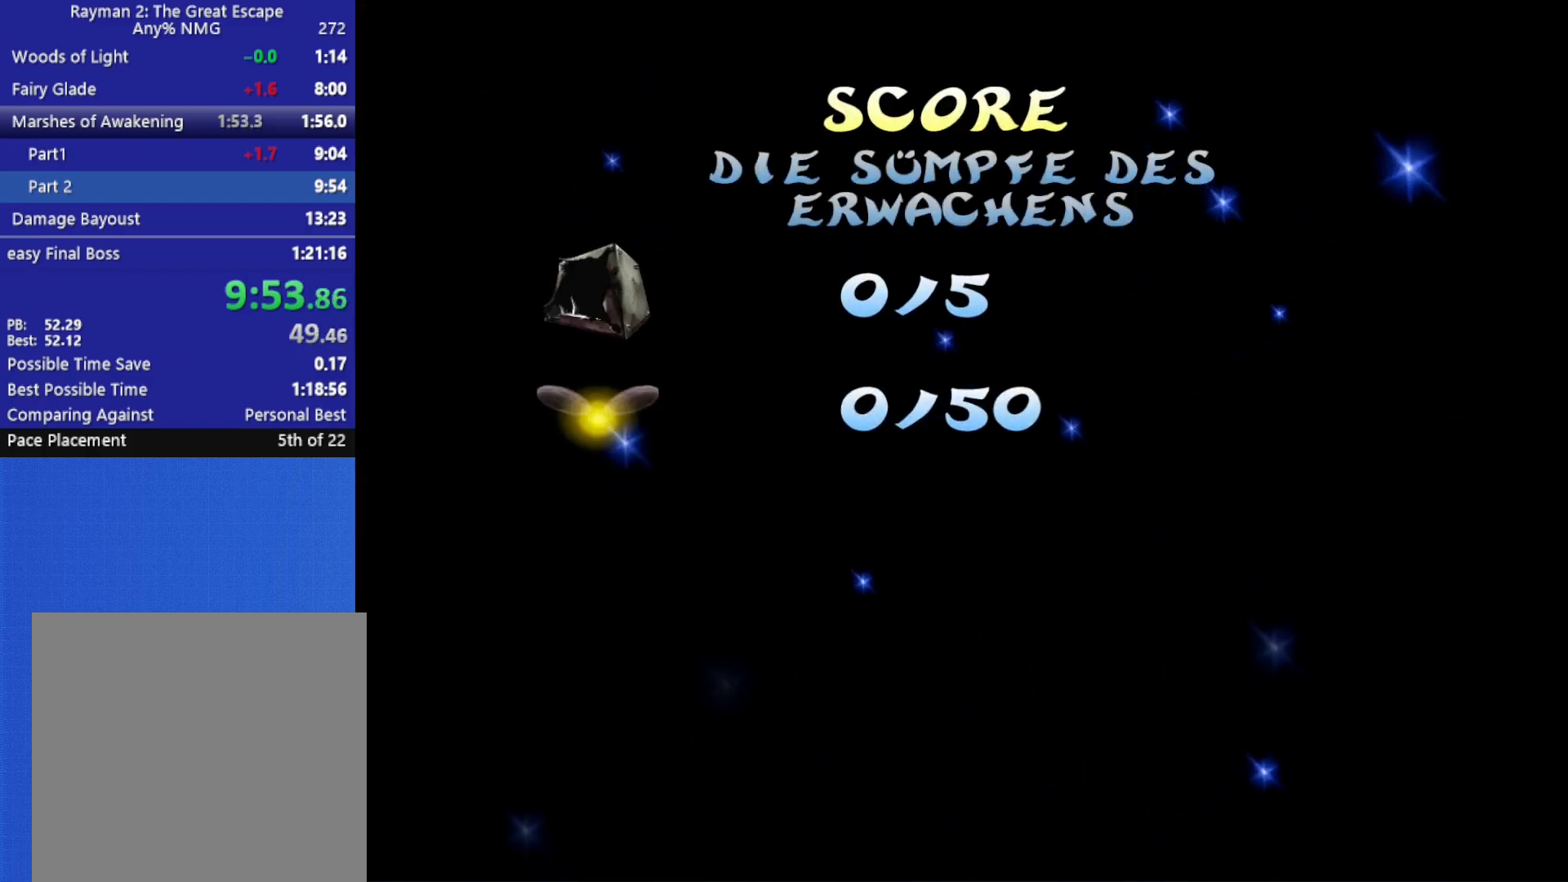
{"buttons": ["X"], "left_stick": "down", "right_stick": "center", "button_events": []}
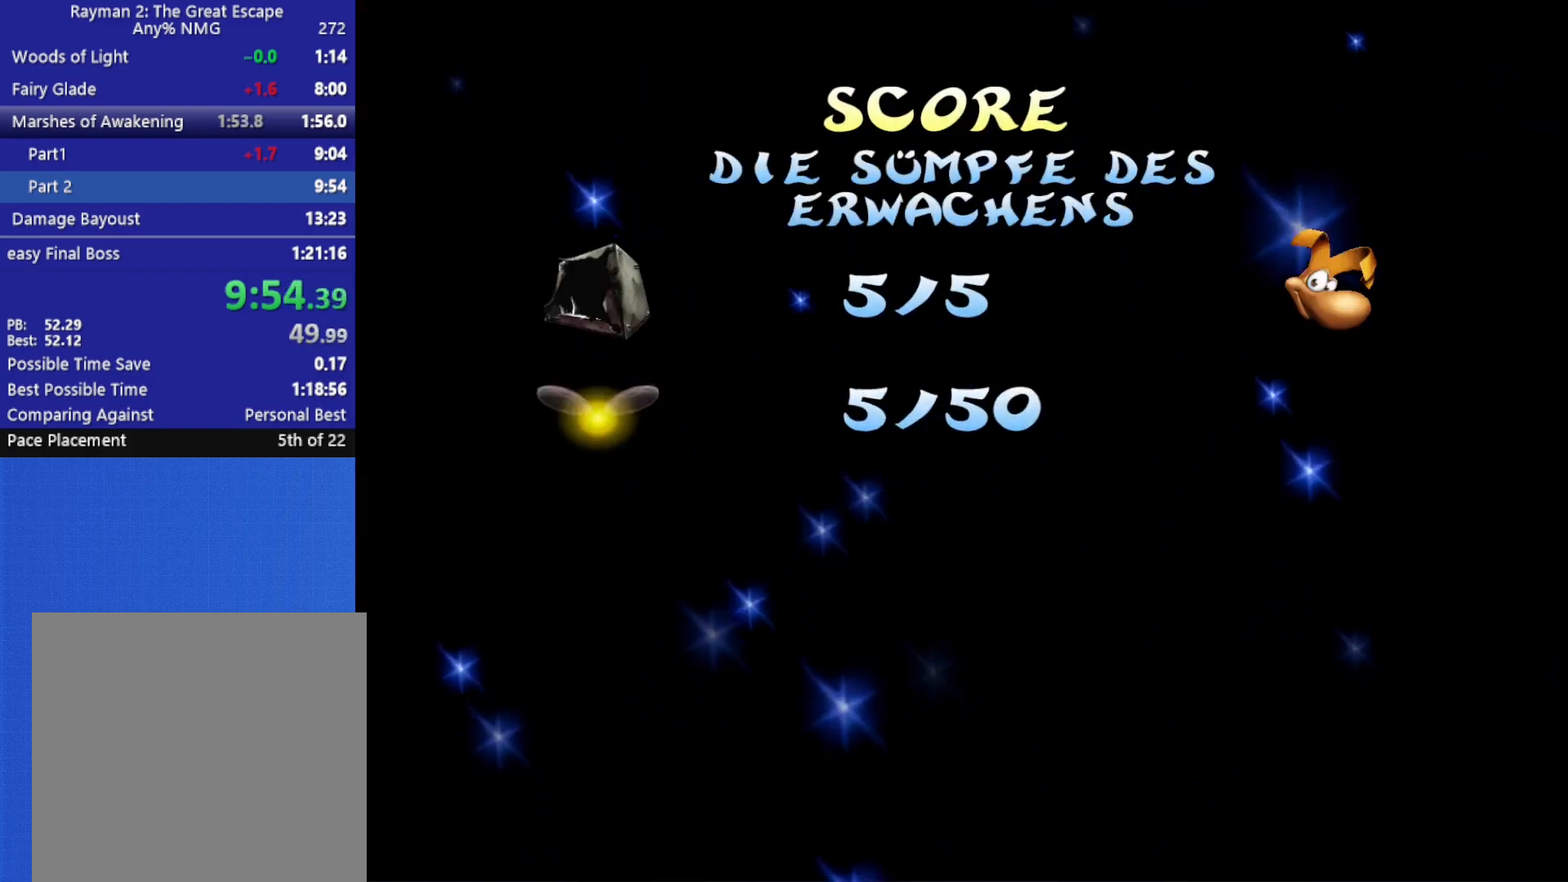
{"buttons": ["X"], "left_stick": "down", "right_stick": "center", "button_events": []}
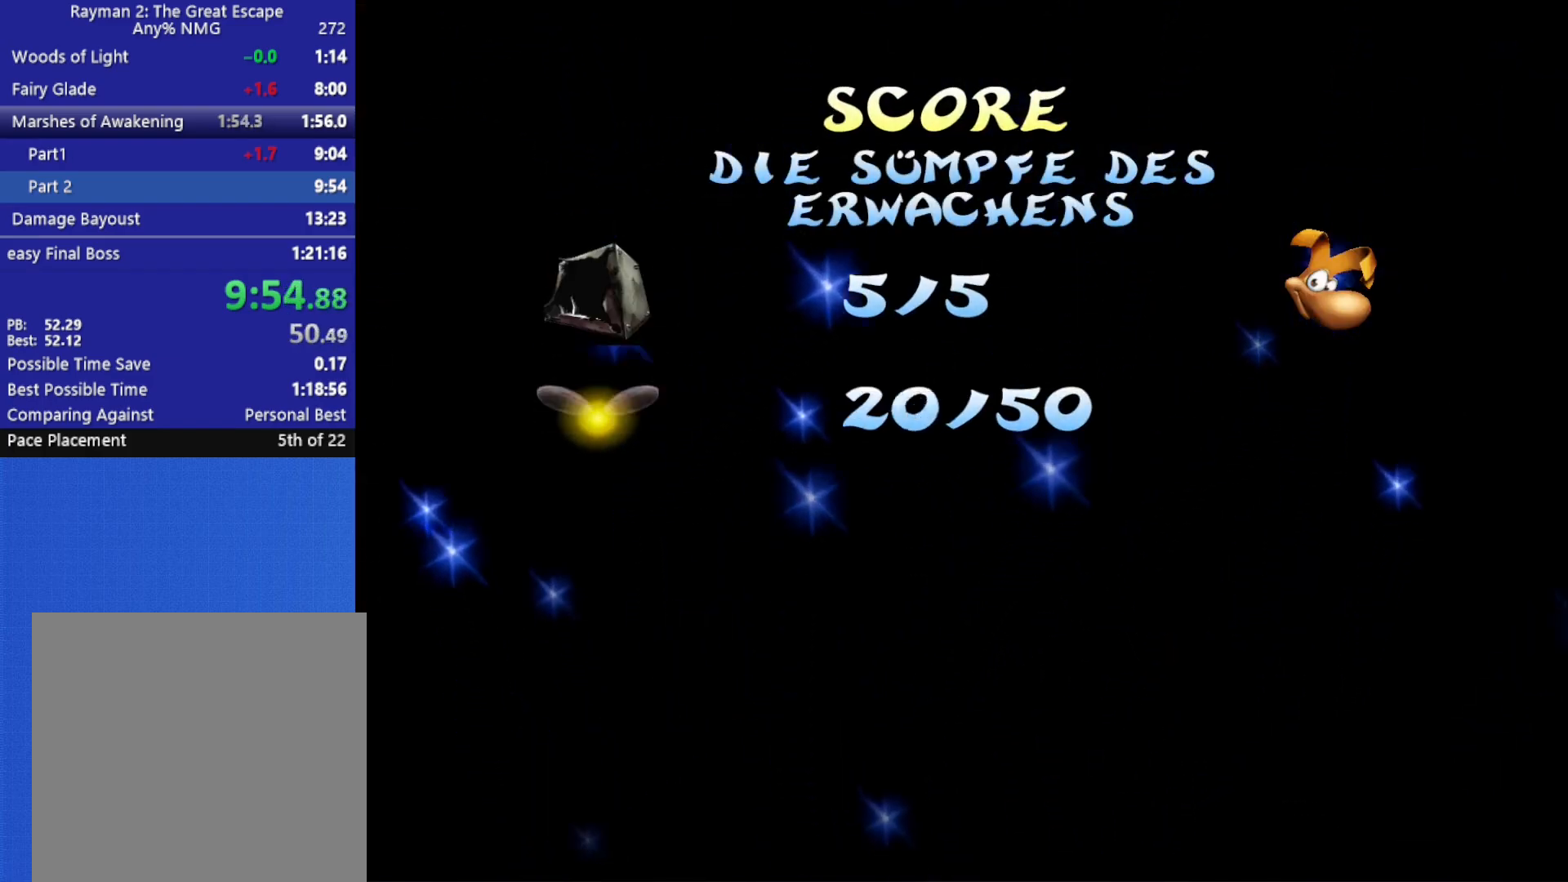
{"buttons": ["X"], "left_stick": "down", "right_stick": "center", "button_events": []}
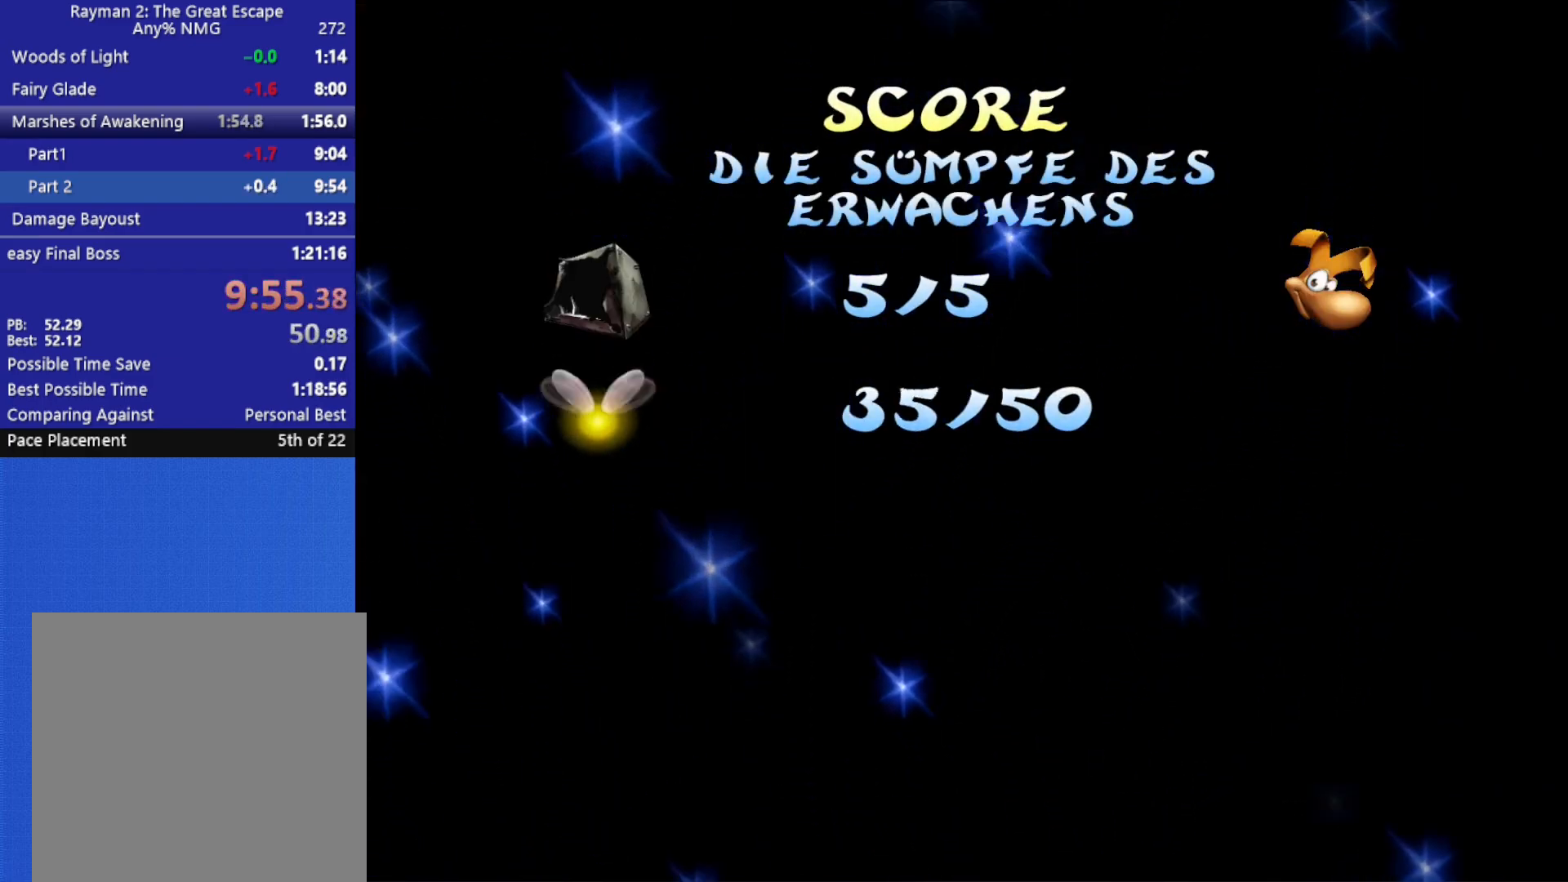
{"buttons": ["X"], "left_stick": "down", "right_stick": "center", "button_events": []}
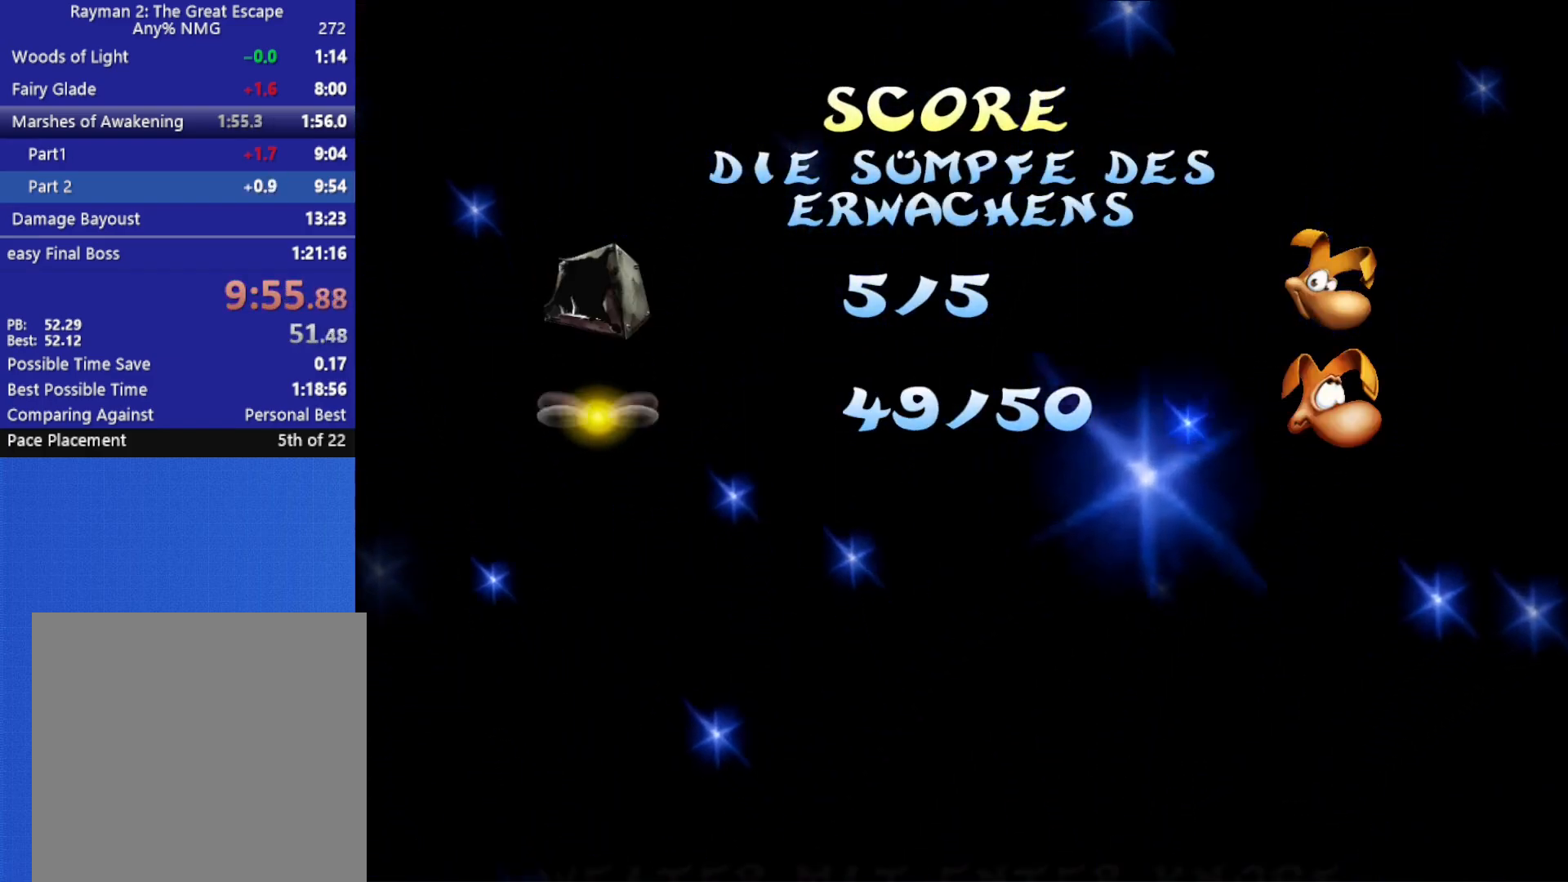
{"buttons": ["X"], "left_stick": "down", "right_stick": "center", "button_events": []}
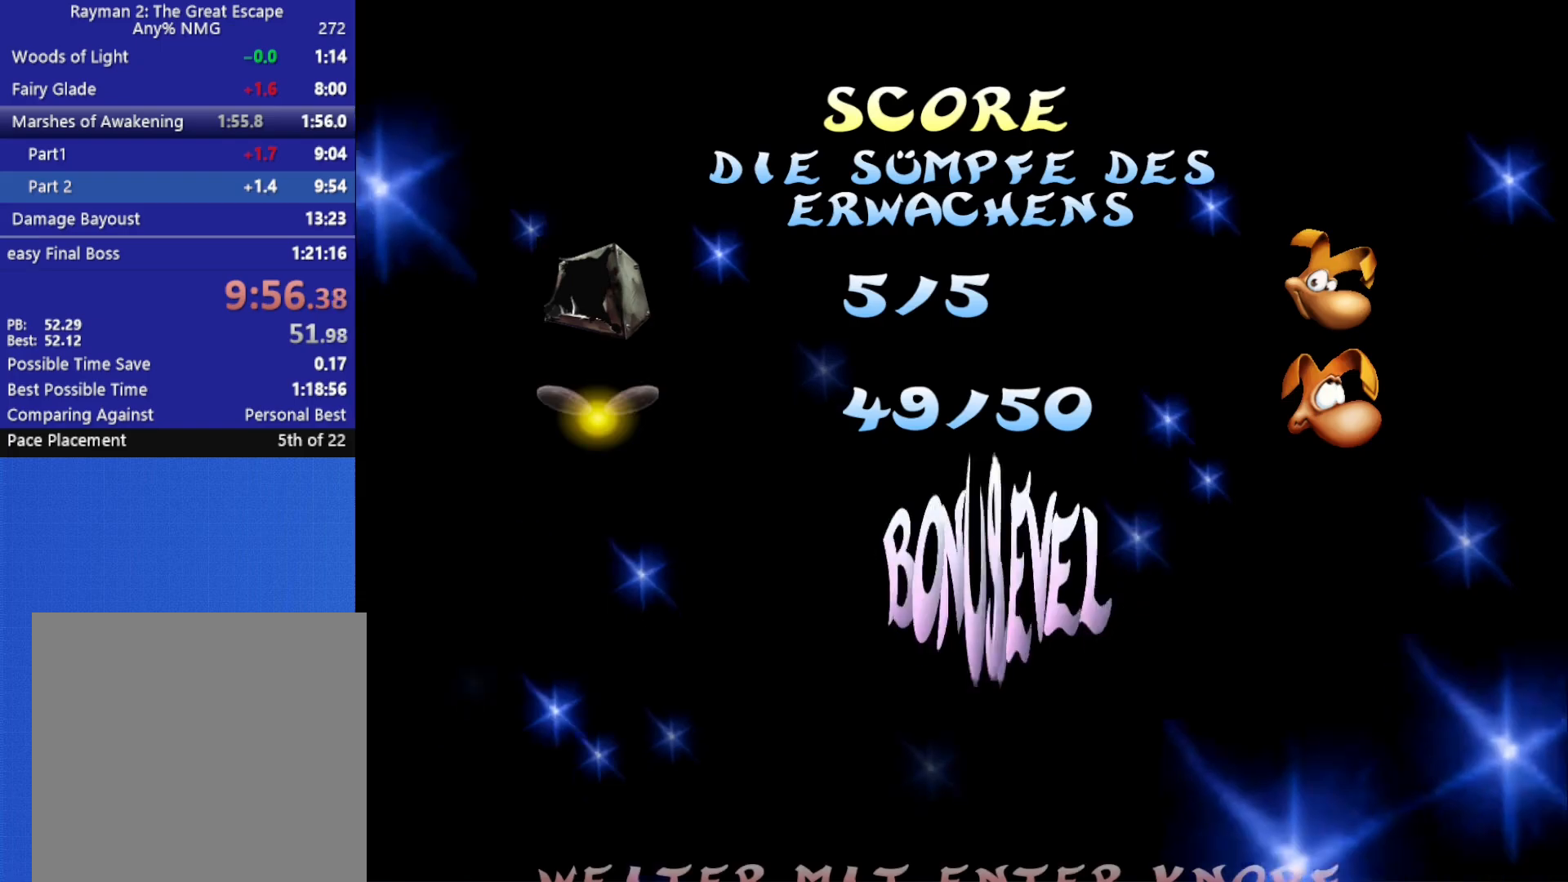
{"buttons": [], "left_stick": "down", "right_stick": "center", "button_events": [[450, "X", "up"]]}
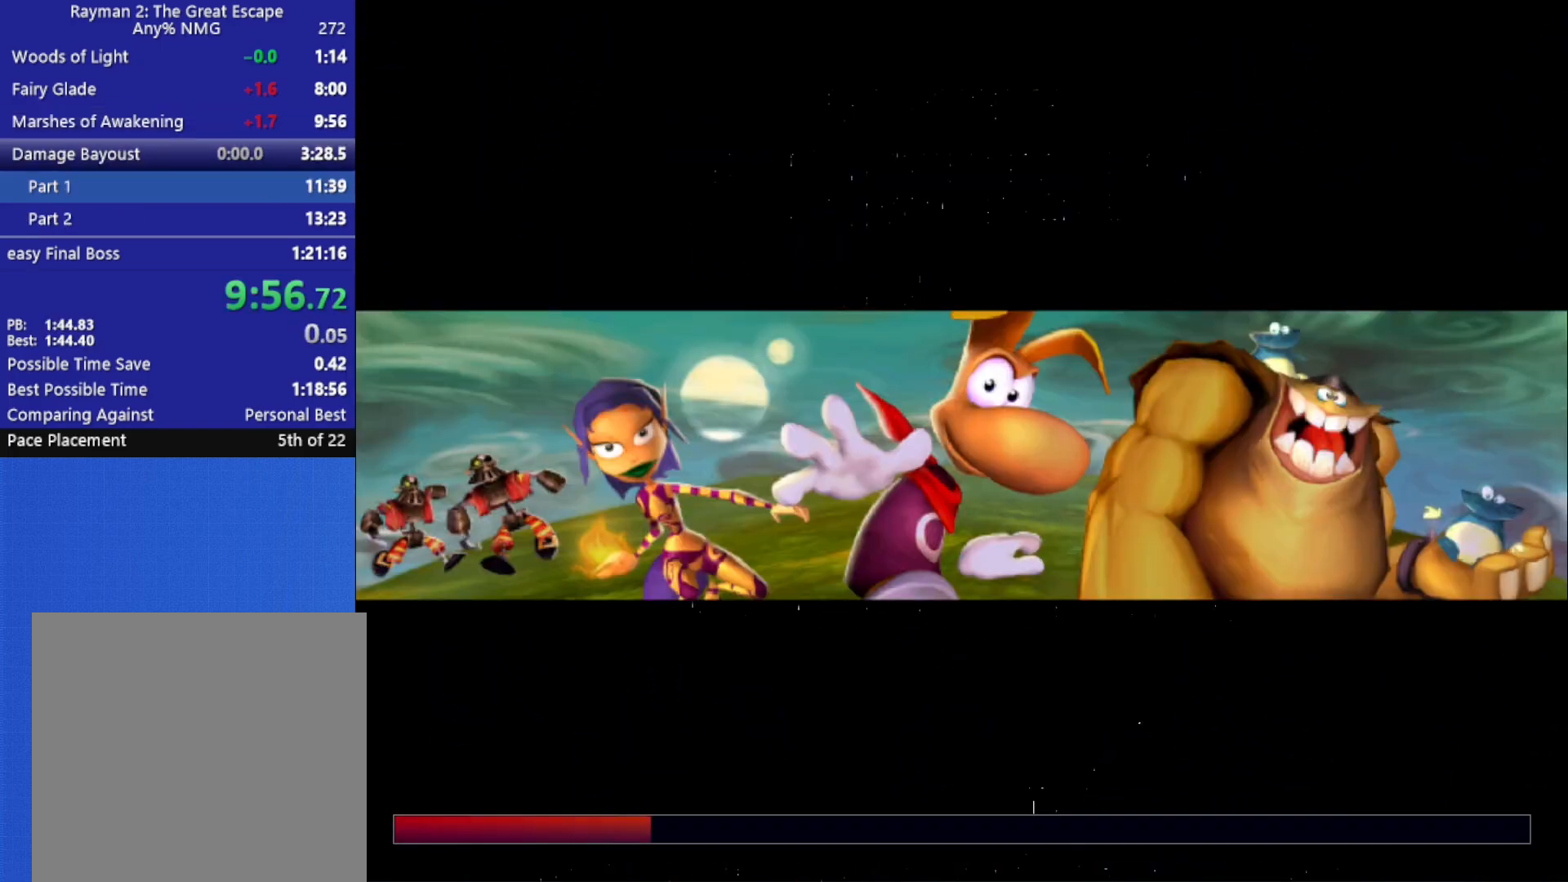
{"buttons": [], "left_stick": "down", "right_stick": "center", "button_events": []}
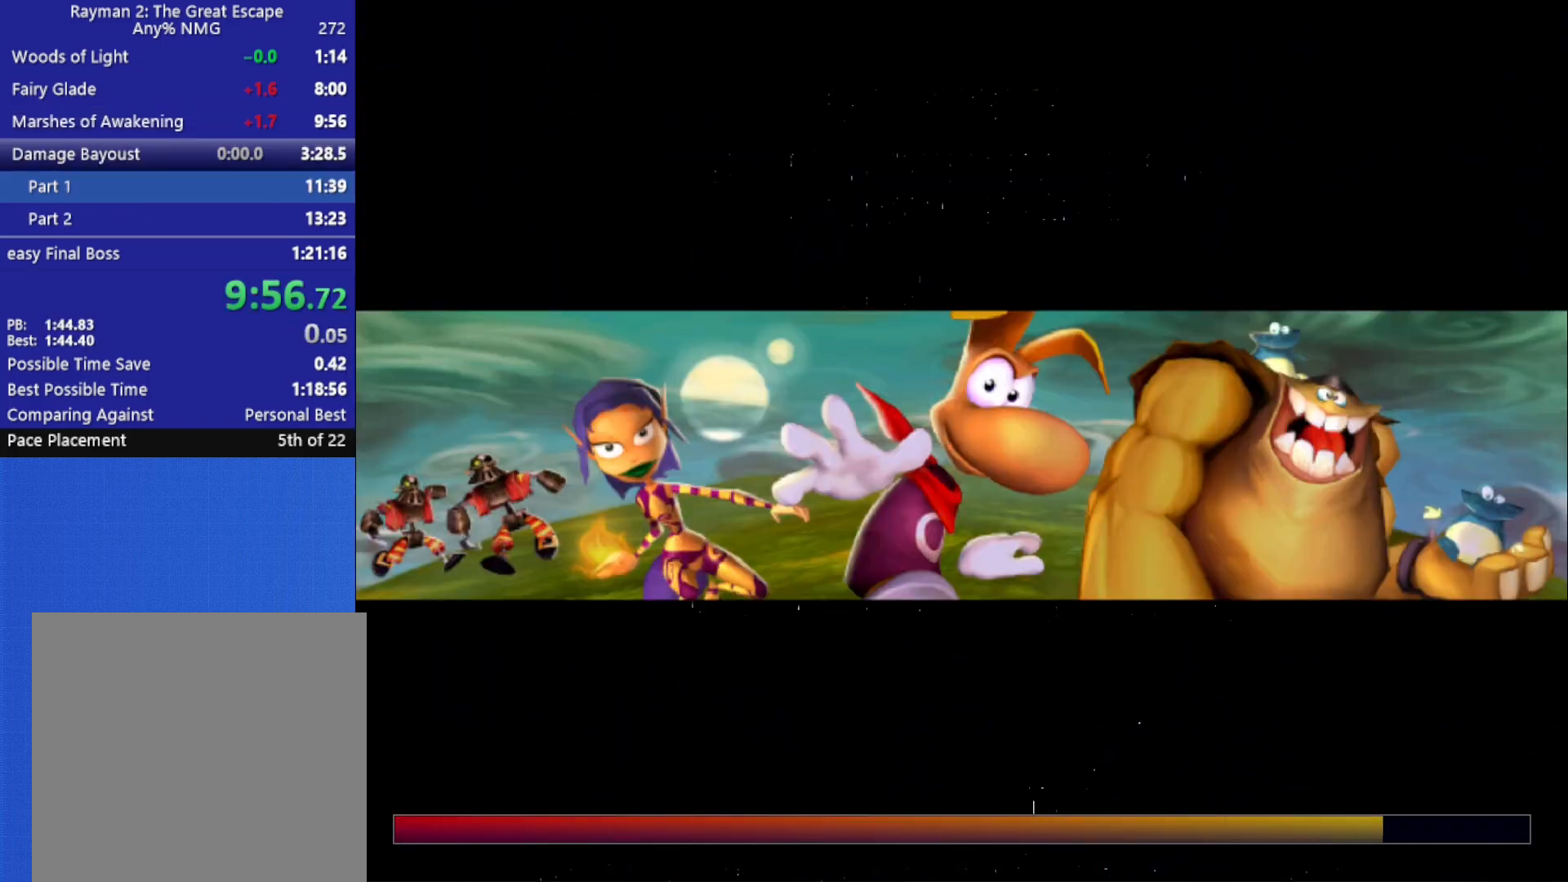
{"buttons": [], "left_stick": "down", "right_stick": "center", "button_events": [[367, "A", "down"], [433, "A", "up"]]}
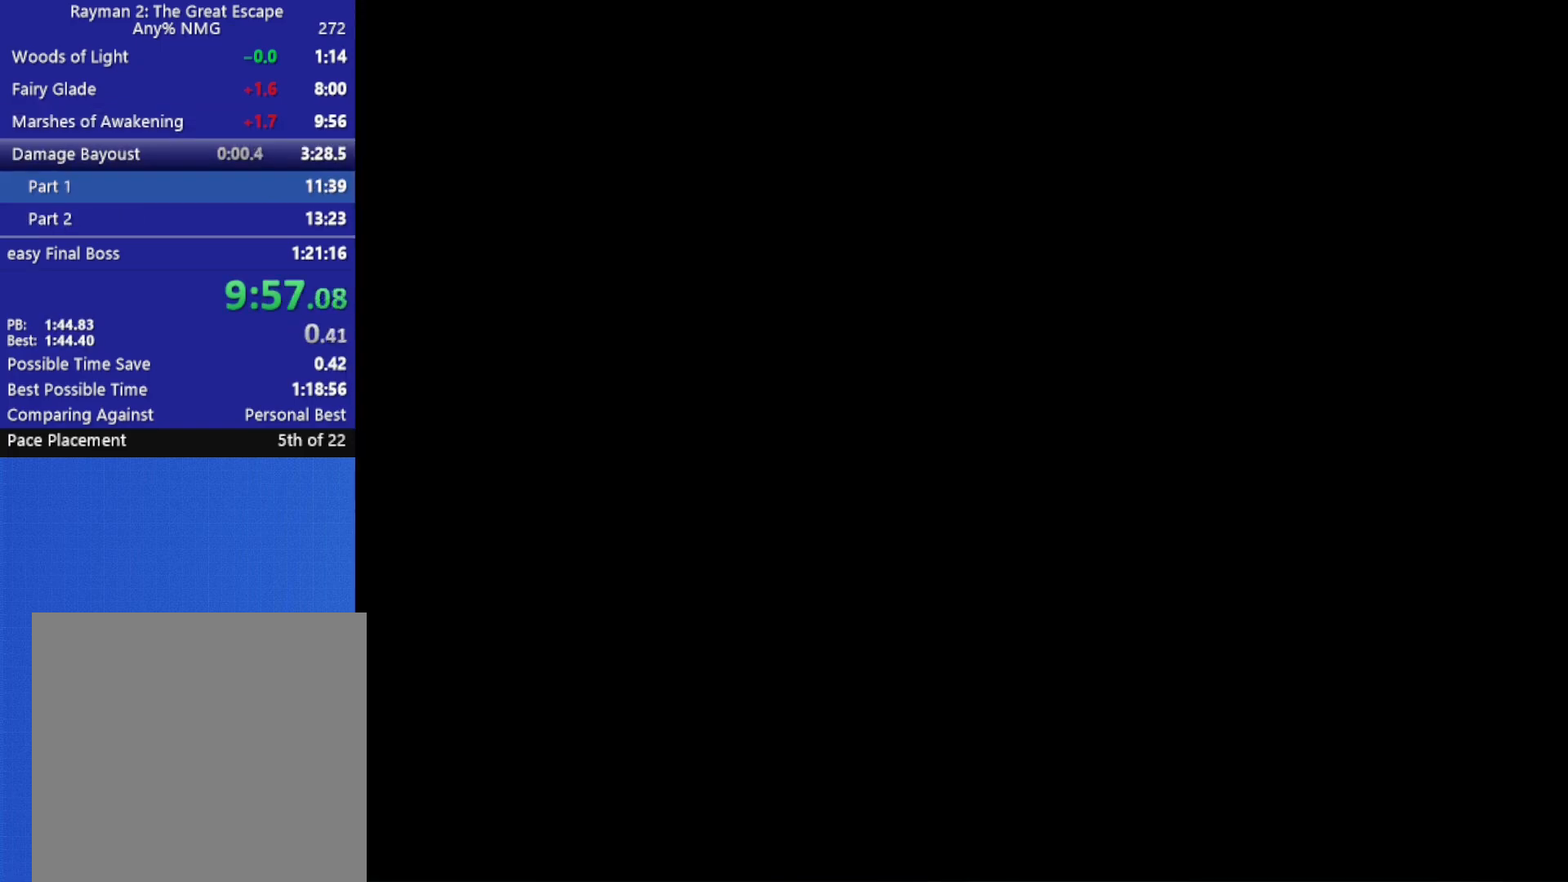
{"buttons": [], "left_stick": "down", "right_stick": "center", "button_events": []}
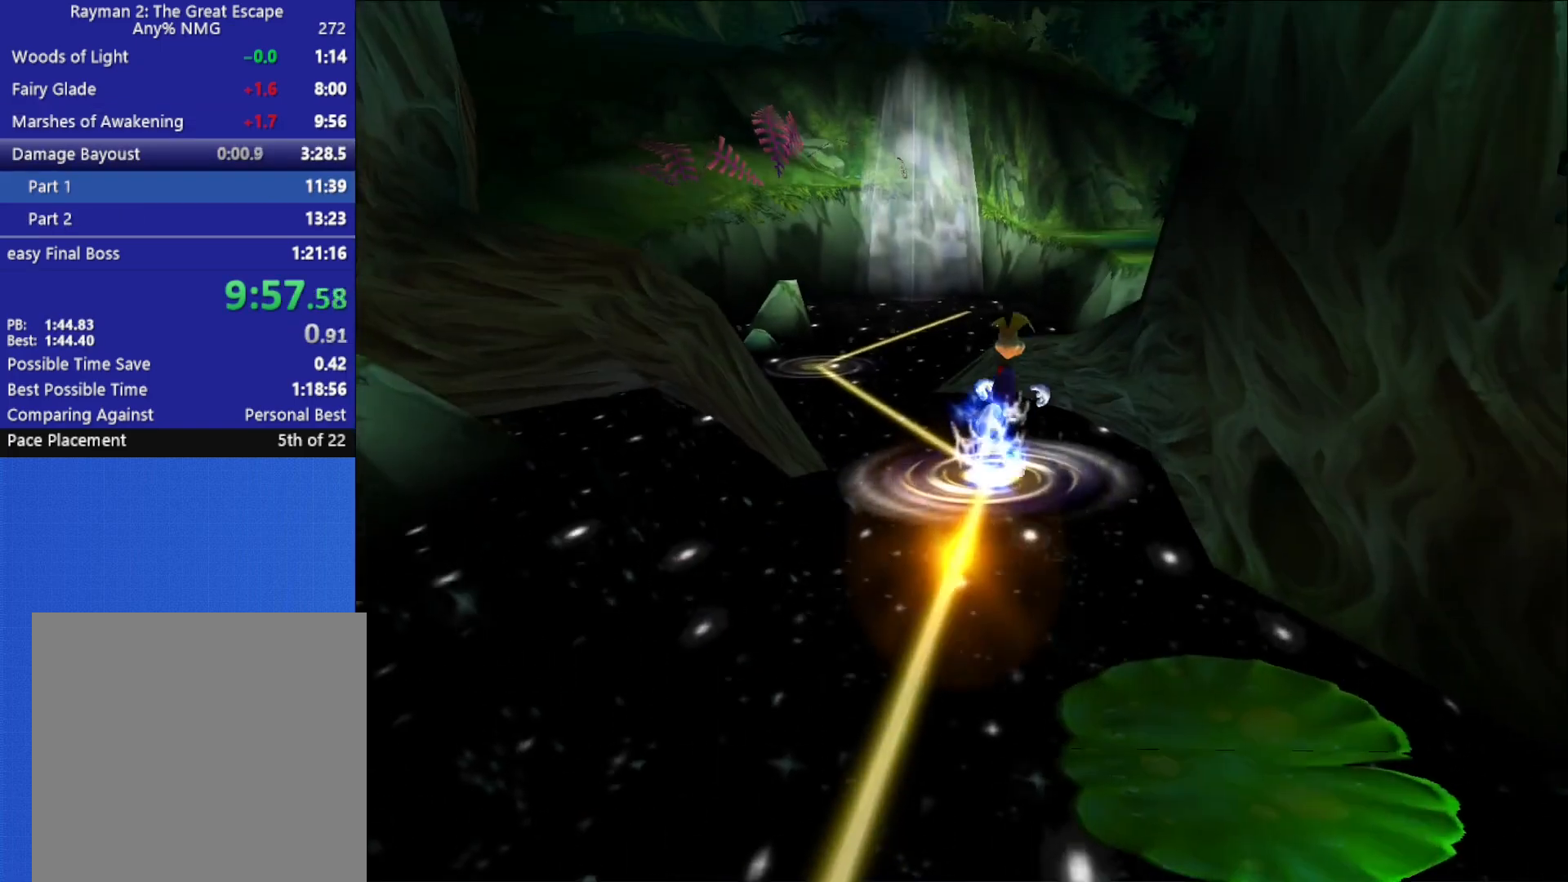
{"buttons": [], "left_stick": "down", "right_stick": "center", "button_events": []}
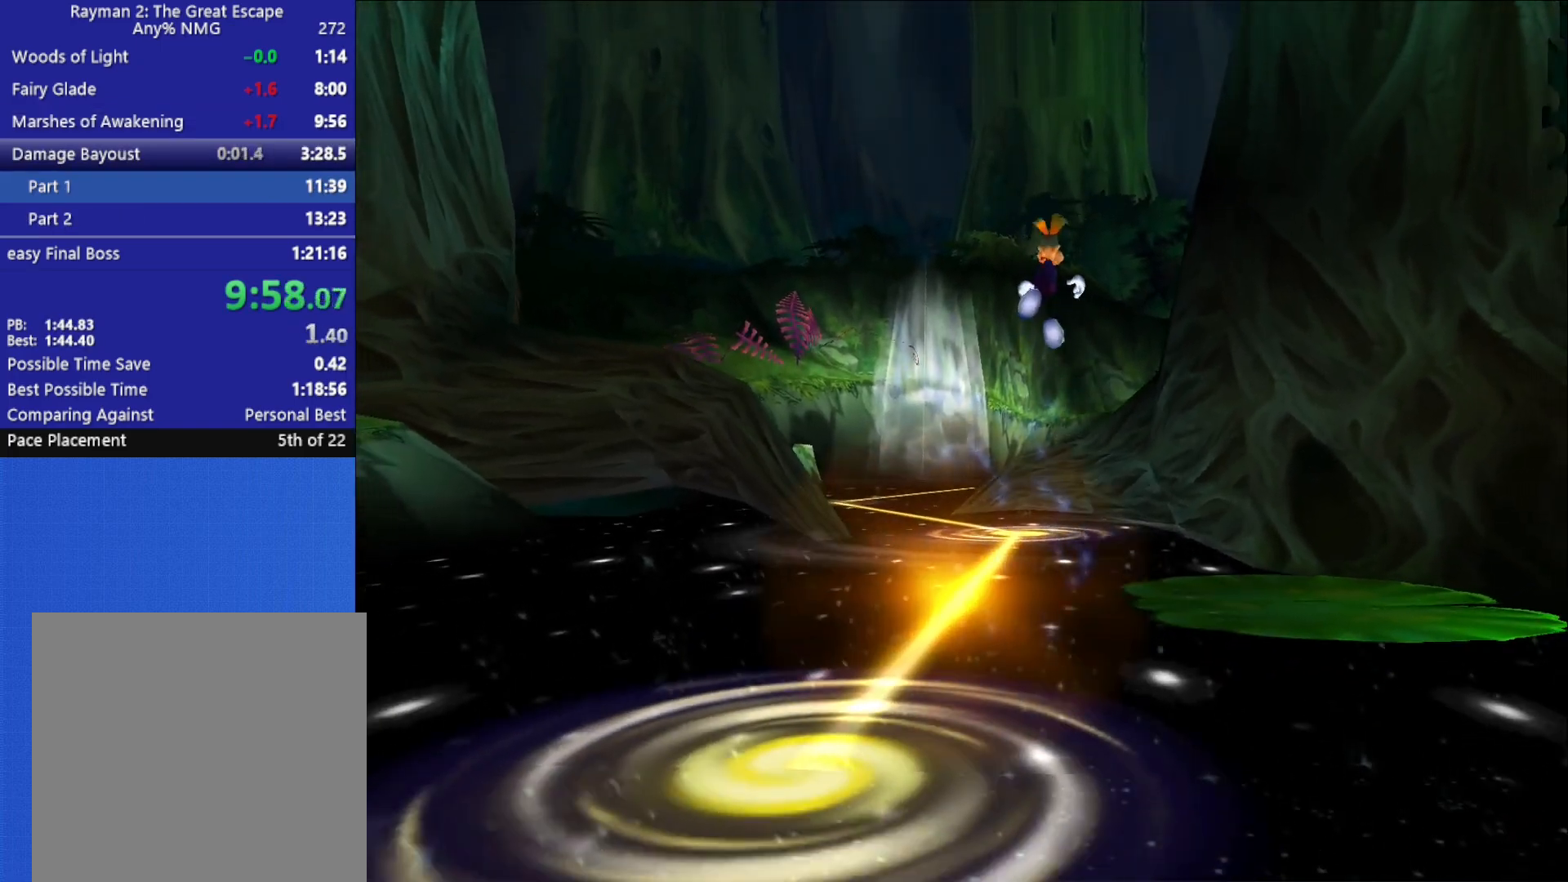
{"buttons": [], "left_stick": "down", "right_stick": "center", "button_events": []}
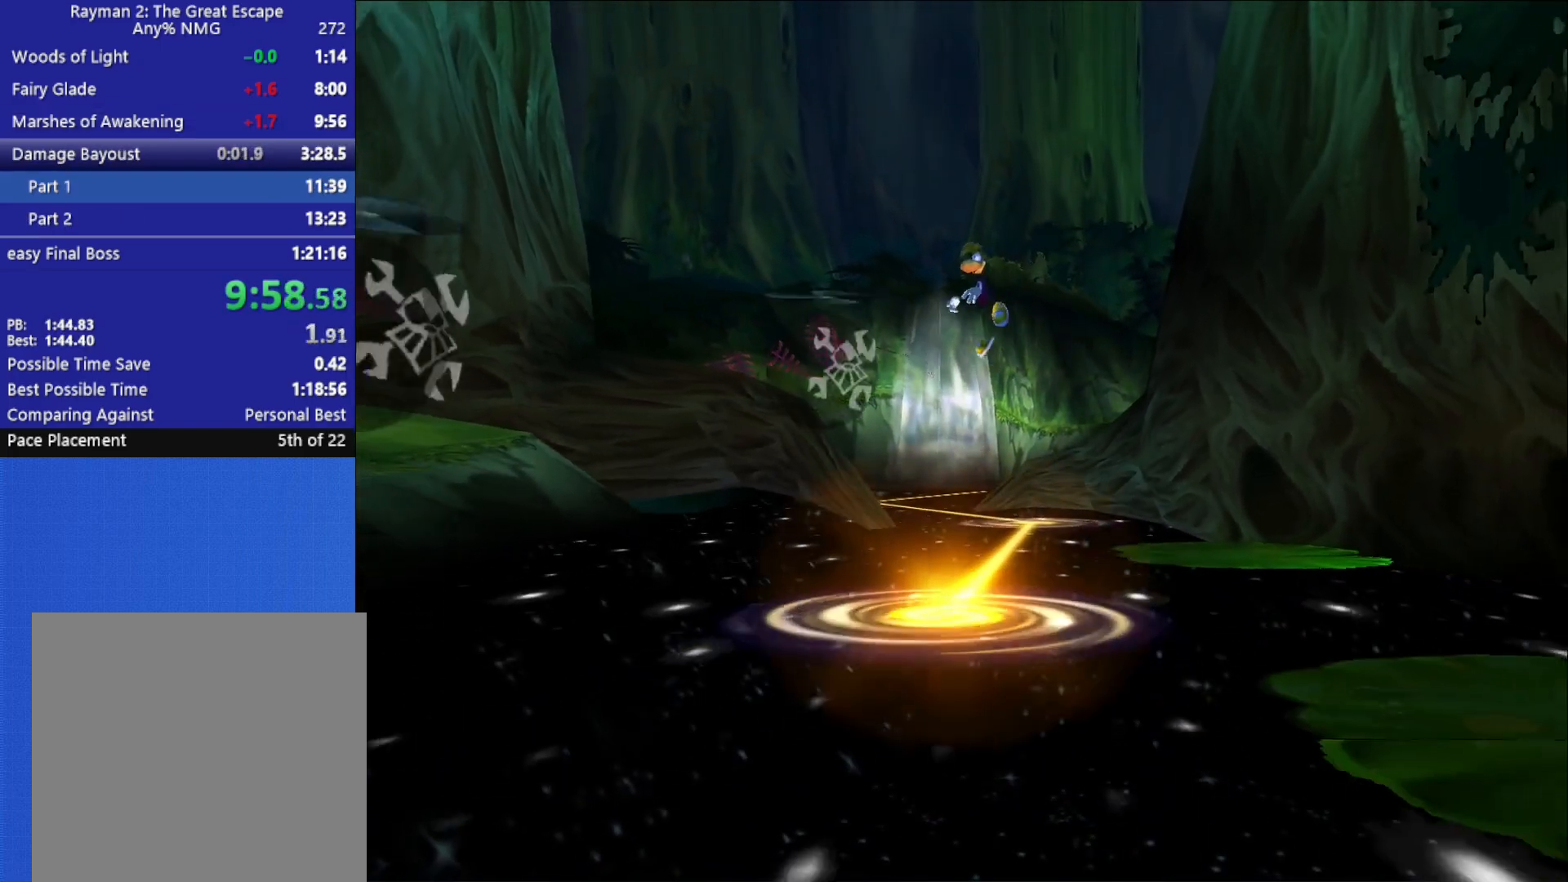
{"buttons": ["START"], "left_stick": "center", "right_stick": "center", "button_events": [[133, "START", "down"], [367, "START", "up"], [450, "START", "down"]]}